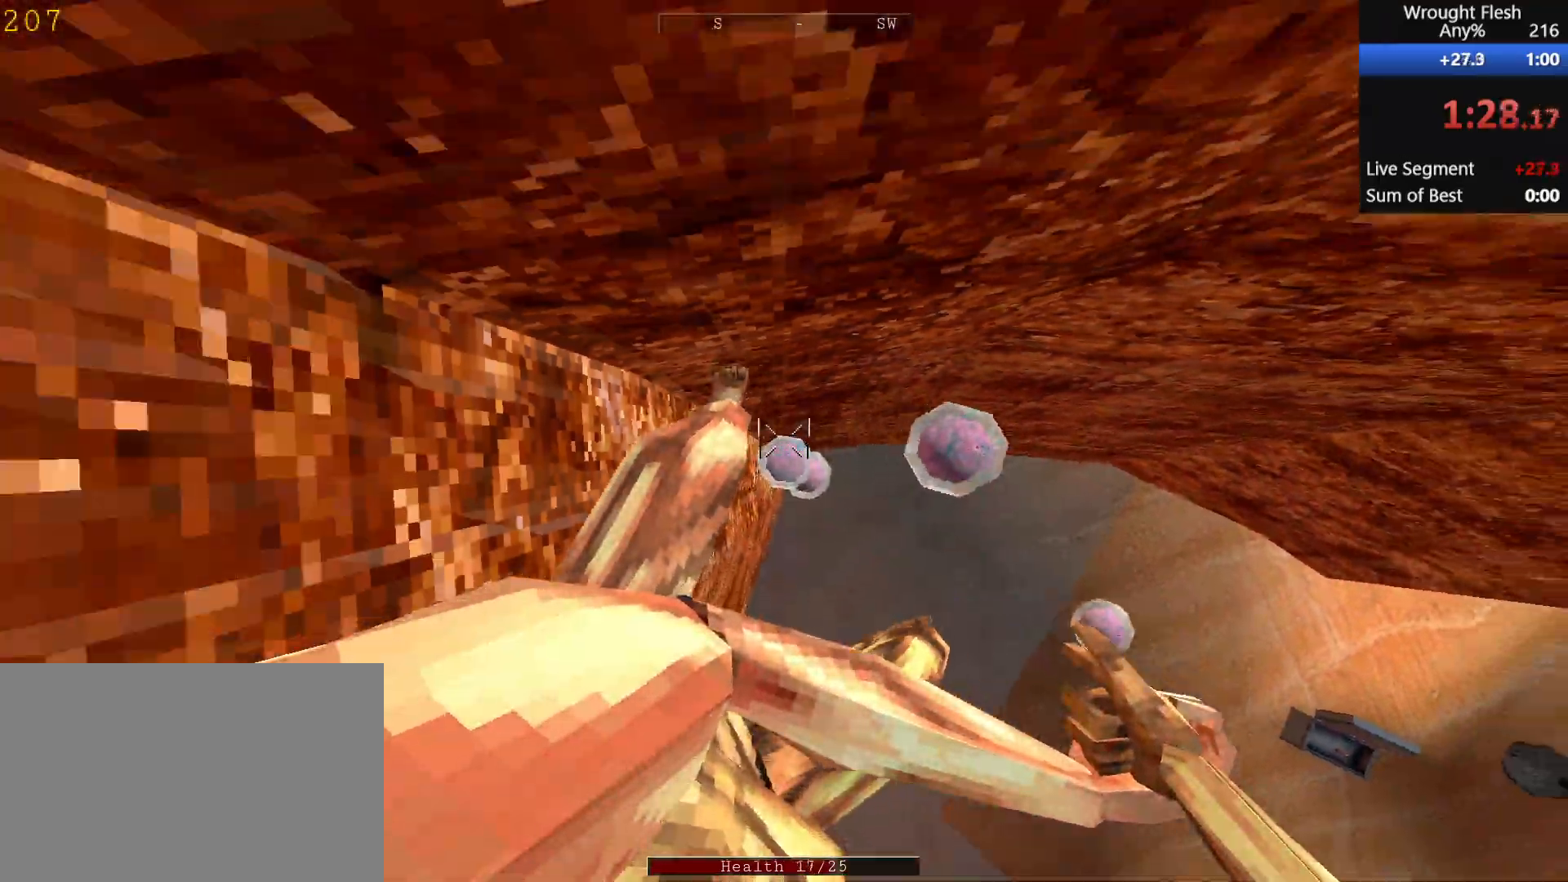
Gameplay with keyboard and mouse; each line is a JSON object with the keys and mouse buttons held at the frame after it. "events" lists presses ("down") and releases ("up") of "1", "2", "3", "4", "5", "a", "alt", "c", "ctrl", "d", "e", "f", "q", "r", "s", "shift", "space", "tab", "v", "w", "x", "z", "mouse_left", "mouse_middle", "mouse_right", "mouse_wheel_up" and "mouse_wheel_down" between this image and that frame as [ms after this image, input, new state], when the widget could be followed in between. "mouse_left", "mouse_middle", "mouse_right", "mouse_wheel_up", "mouse_wheel_down" = the "left", "middle", "right", "wheel_up", "wheel_down" buttons of the "mouse" list. No other keys are recorded. Mouse movement is not recorded.
{"keys": [], "mouse": [], "events": [[50, "space", "down"], [150, "space", "up"], [250, "space", "down"], [350, "space", "up"], [383, "space", "down"], [483, "space", "up"]]}
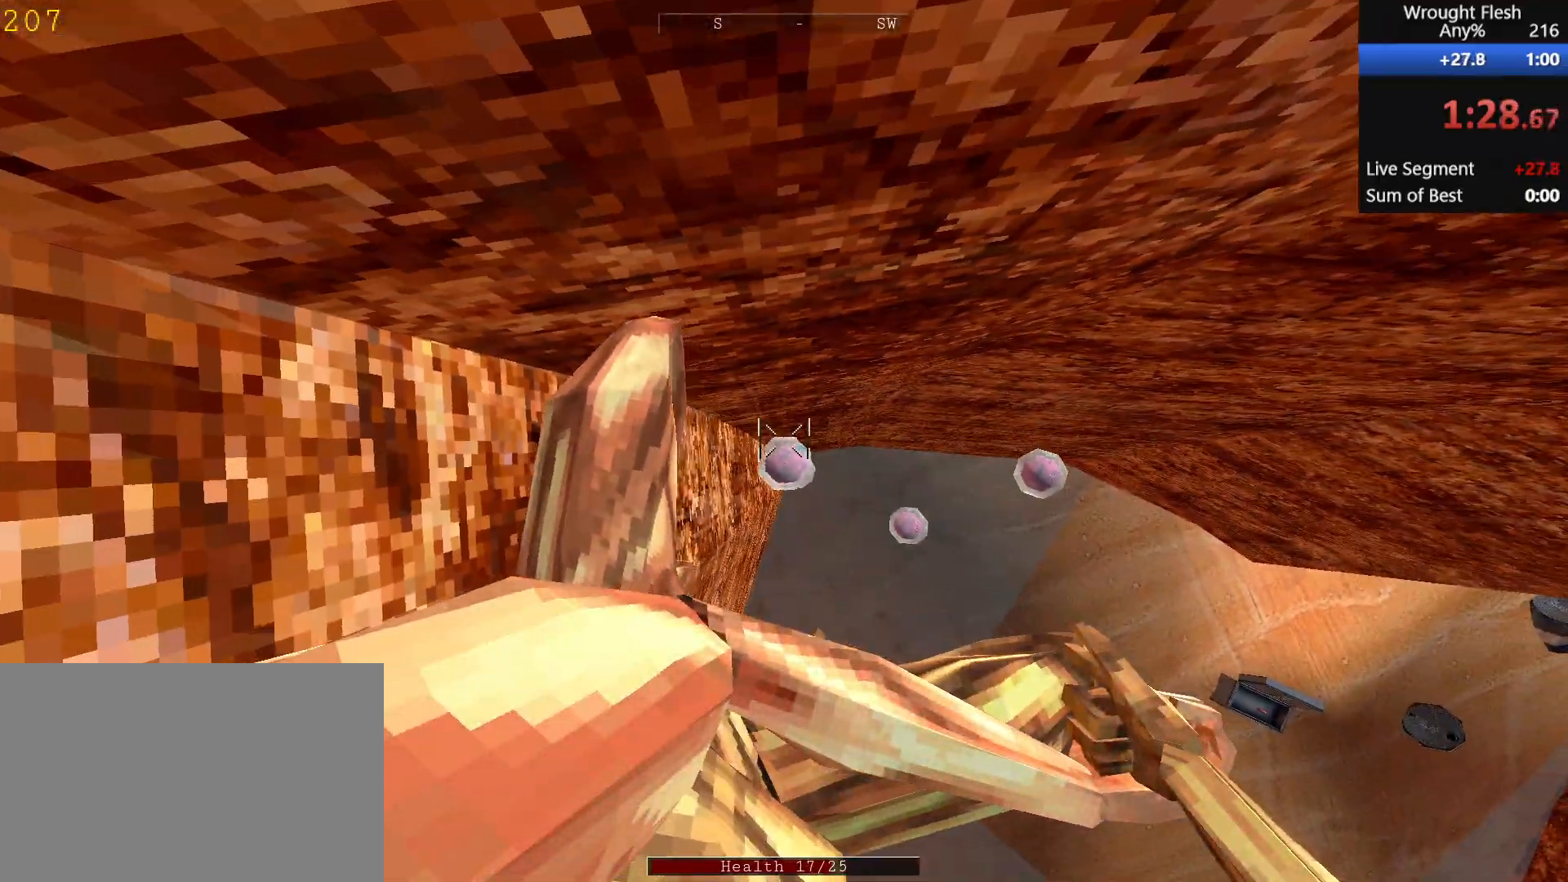
{"keys": ["space"], "mouse": [], "events": [[83, "space", "down"], [167, "space", "up"], [267, "space", "down"], [367, "space", "up"], [417, "space", "down"]]}
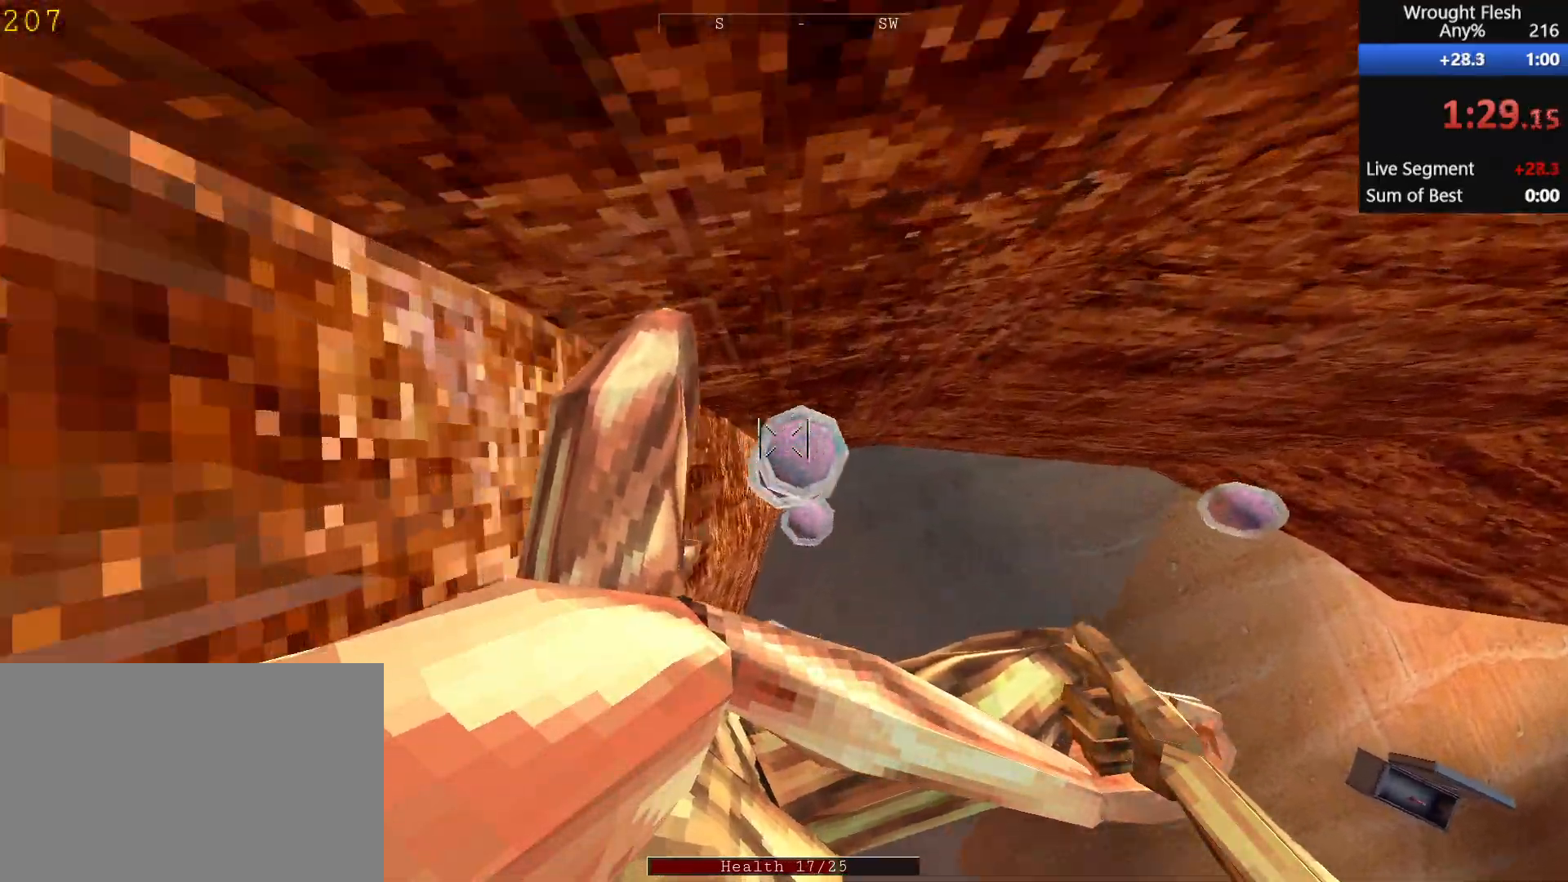
{"keys": ["space"], "mouse": [], "events": [[50, "space", "up"], [100, "space", "down"], [200, "space", "up"], [283, "space", "down"], [383, "space", "up"], [433, "space", "down"]]}
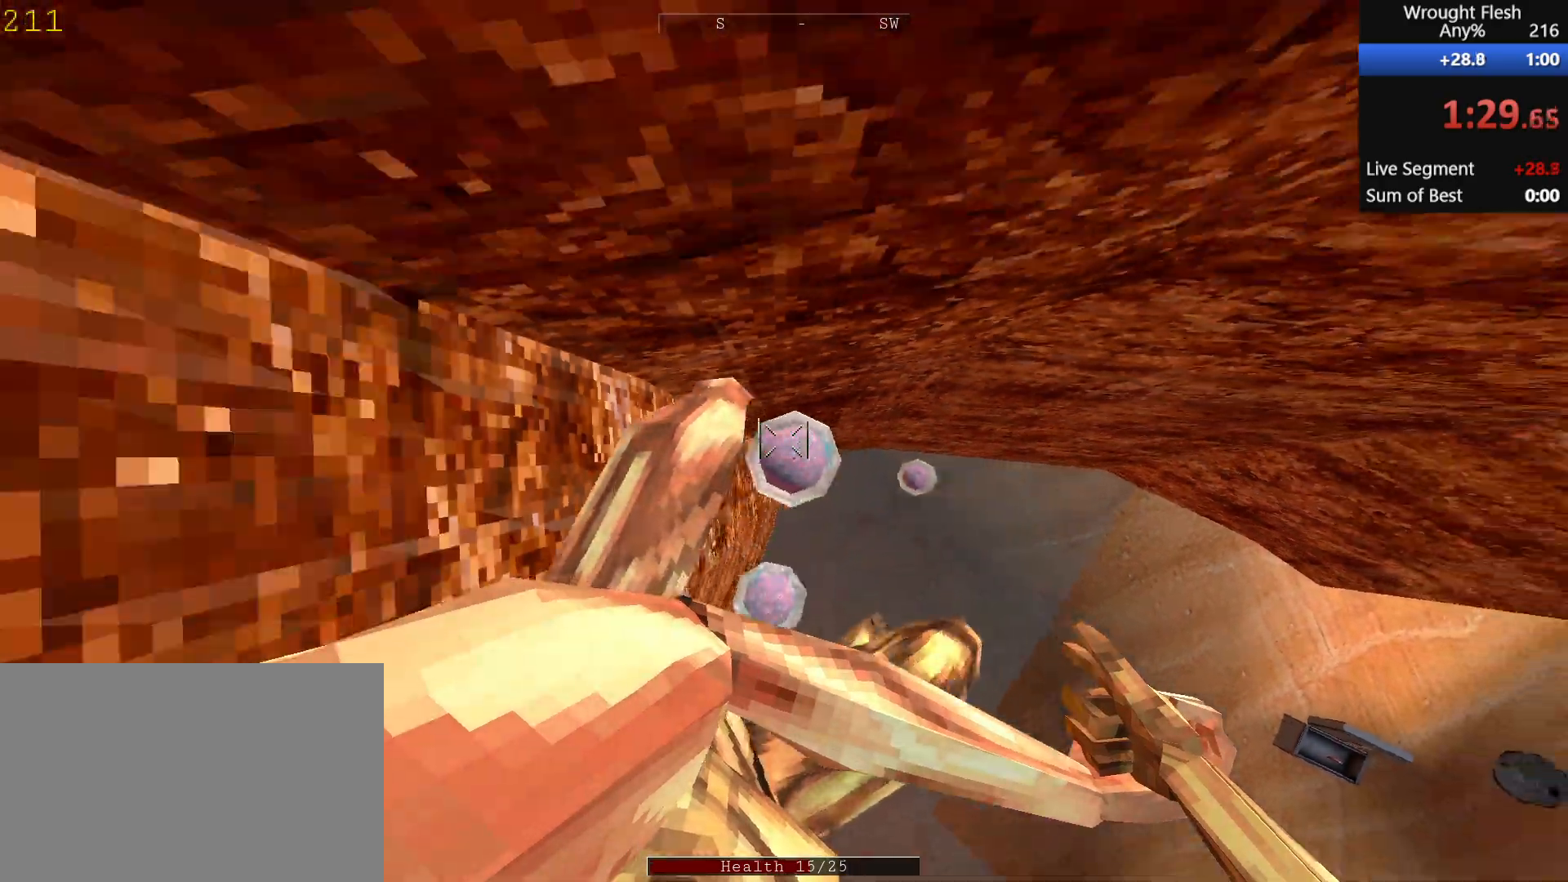
{"keys": ["space"], "mouse": [], "events": [[33, "space", "up"], [117, "space", "down"], [217, "space", "up"], [267, "space", "down"], [400, "space", "up"], [450, "space", "down"]]}
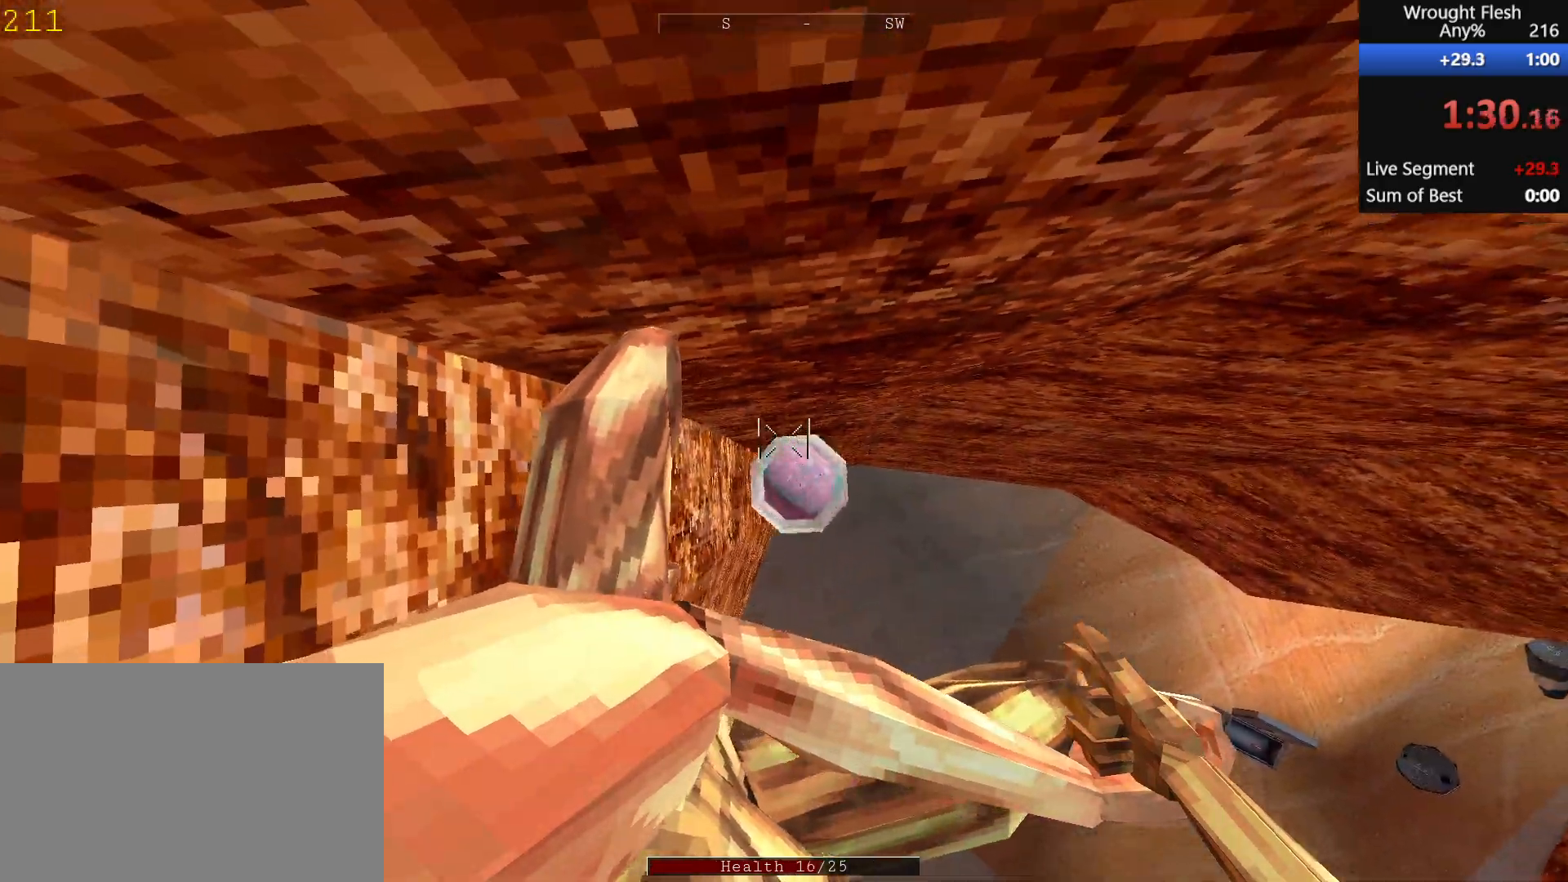
{"keys": ["space", "w"], "mouse": [], "events": [[50, "space", "up"], [67, "w", "down"], [150, "space", "down"], [383, "space", "up"], [433, "space", "down"]]}
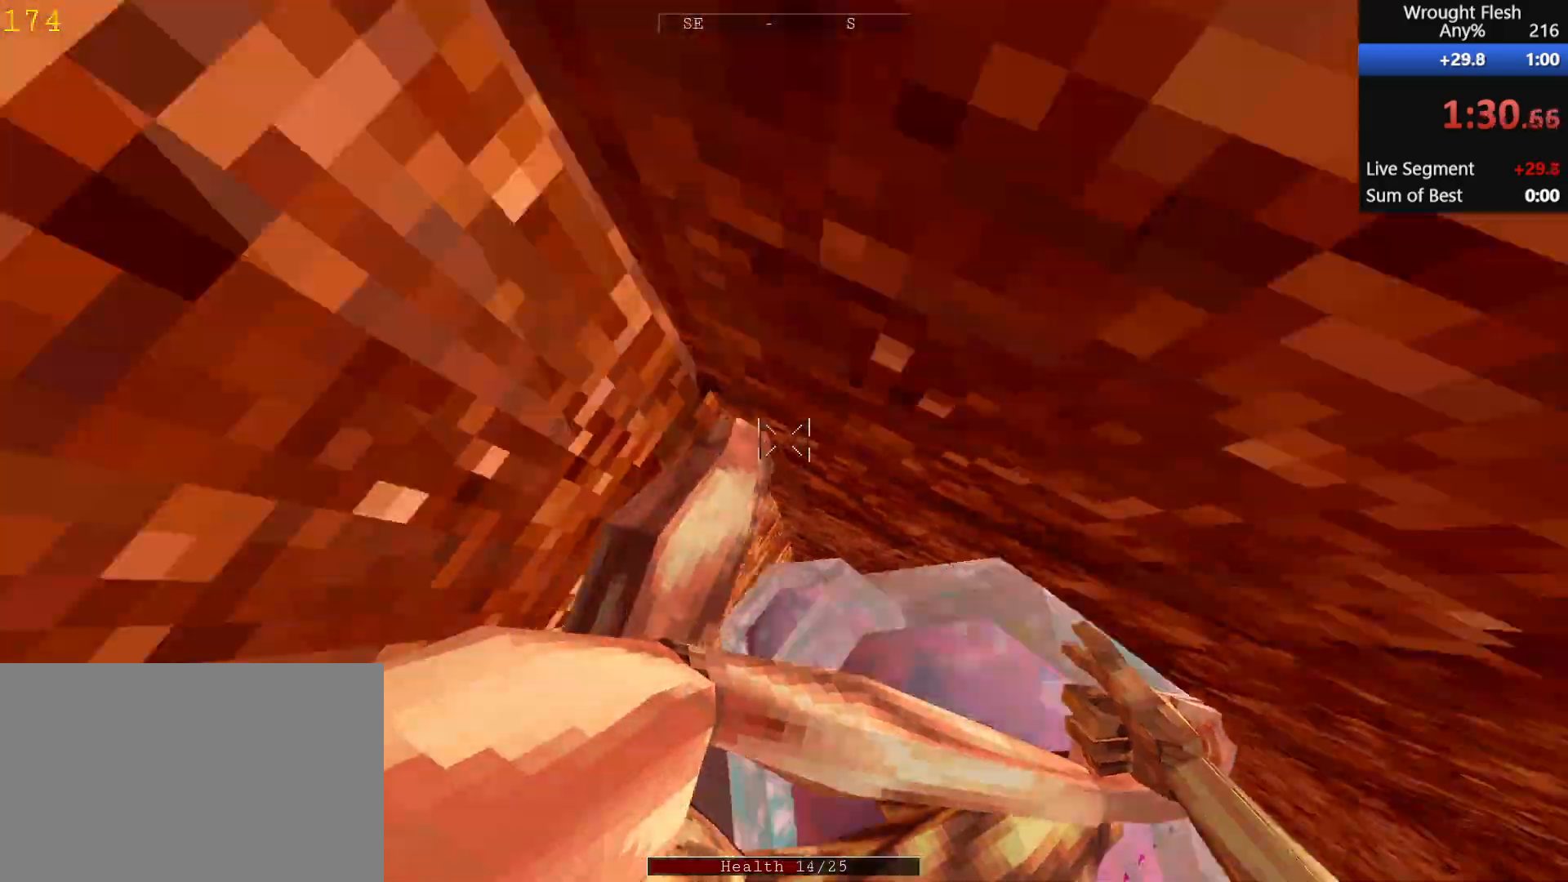
{"keys": ["space", "w"], "mouse": [], "events": [[67, "space", "up"], [117, "space", "down"], [217, "space", "up"], [300, "space", "down"], [400, "space", "up"], [500, "space", "down"]]}
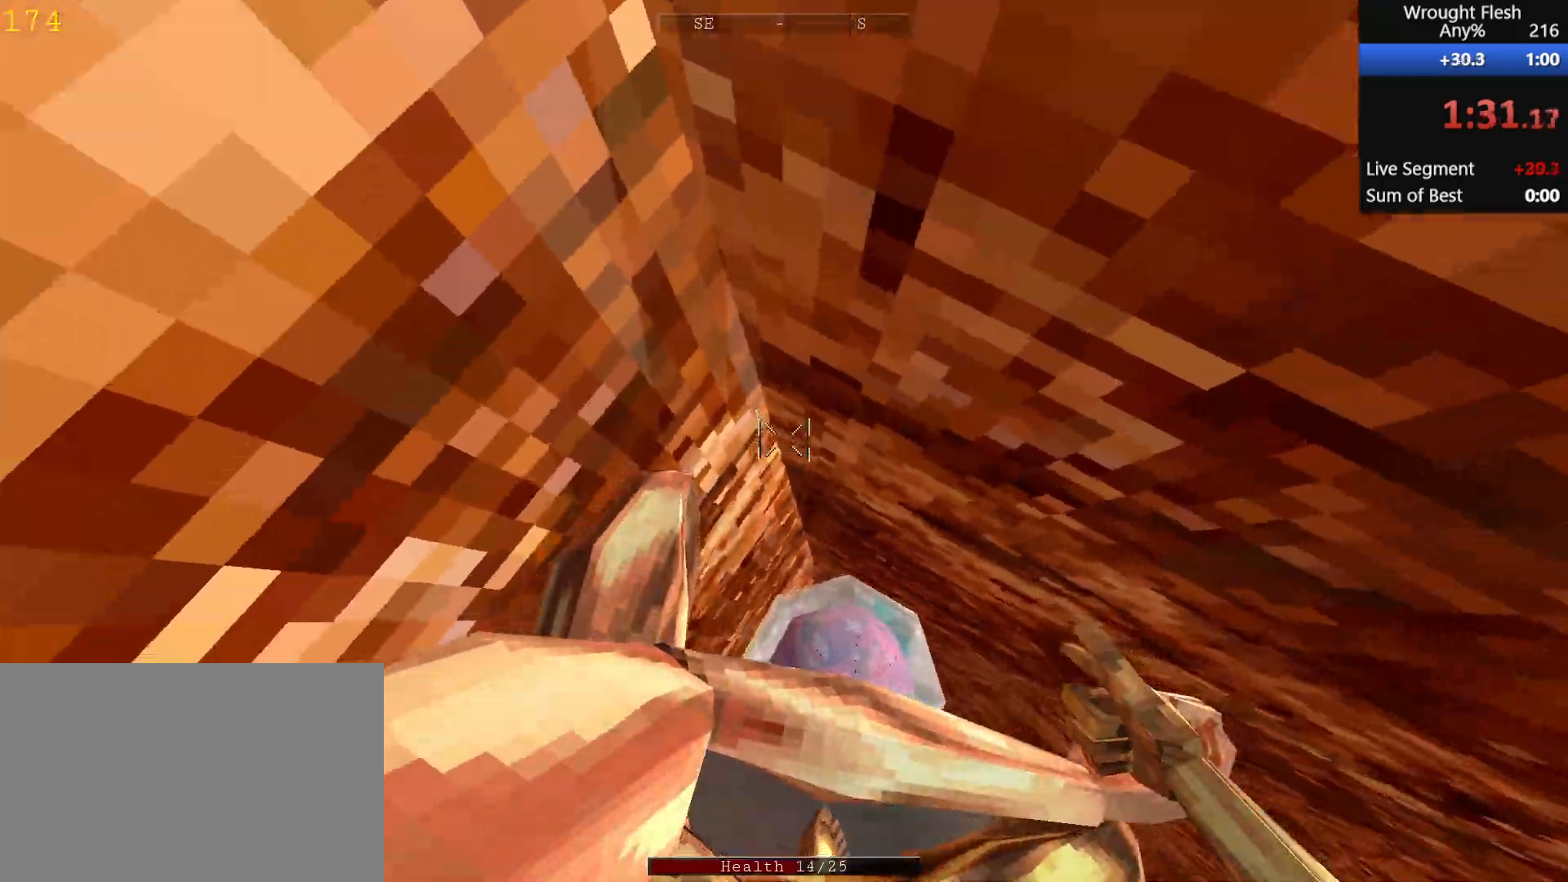
{"keys": ["space", "w"], "mouse": [], "events": [[100, "space", "up"], [133, "space", "down"], [233, "space", "up"], [333, "space", "down"], [417, "space", "up"], [467, "space", "down"]]}
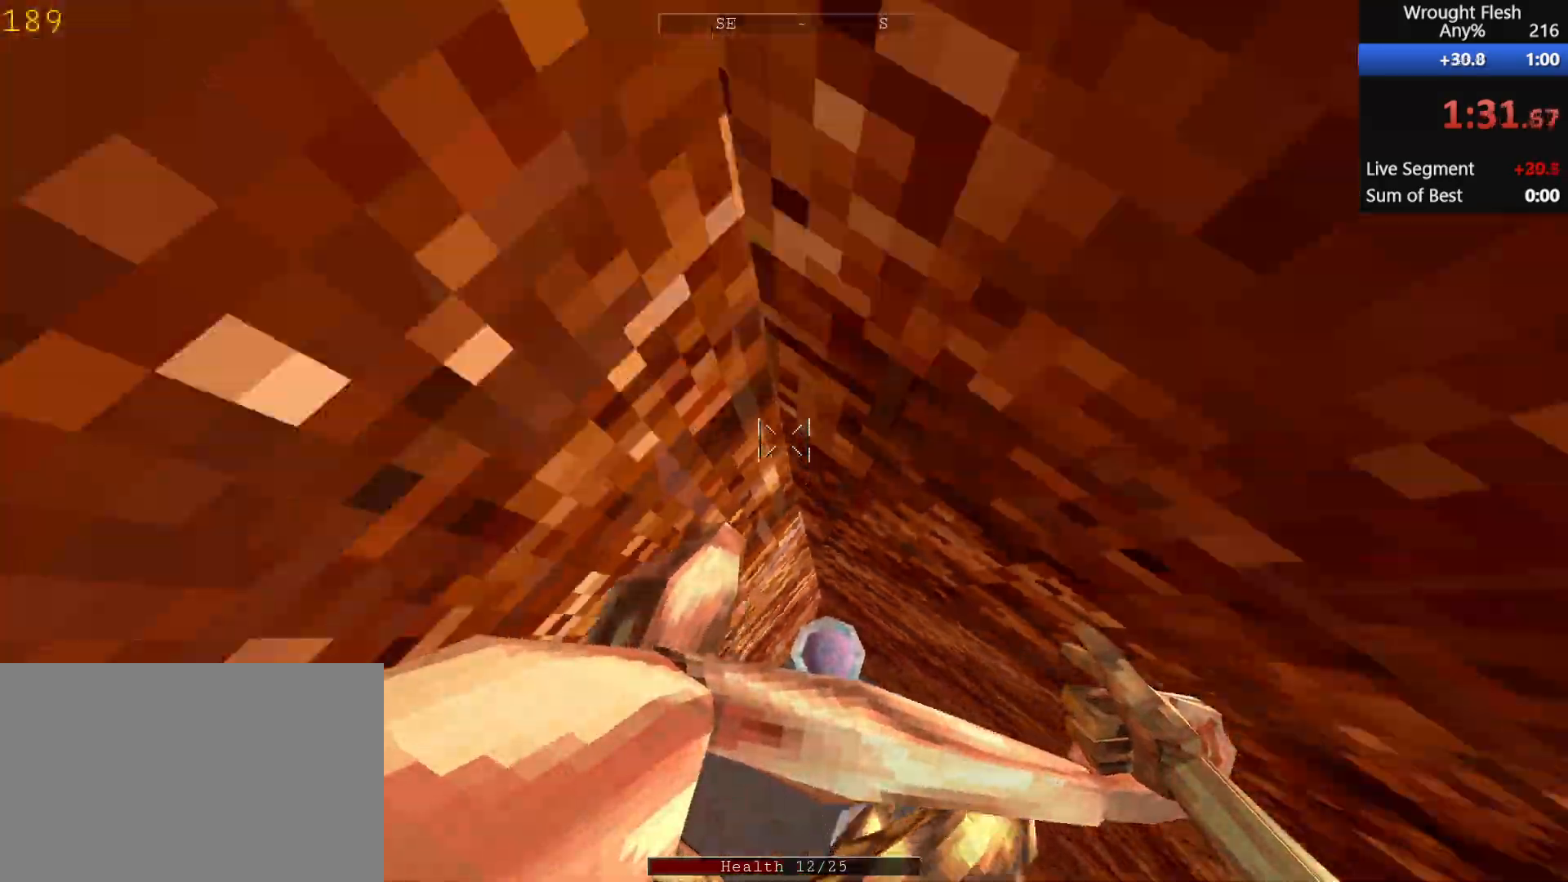
{"keys": ["space", "w"], "mouse": [], "events": [[117, "space", "up"], [167, "space", "down"], [250, "space", "up"], [300, "space", "down"], [450, "space", "up"], [500, "space", "down"]]}
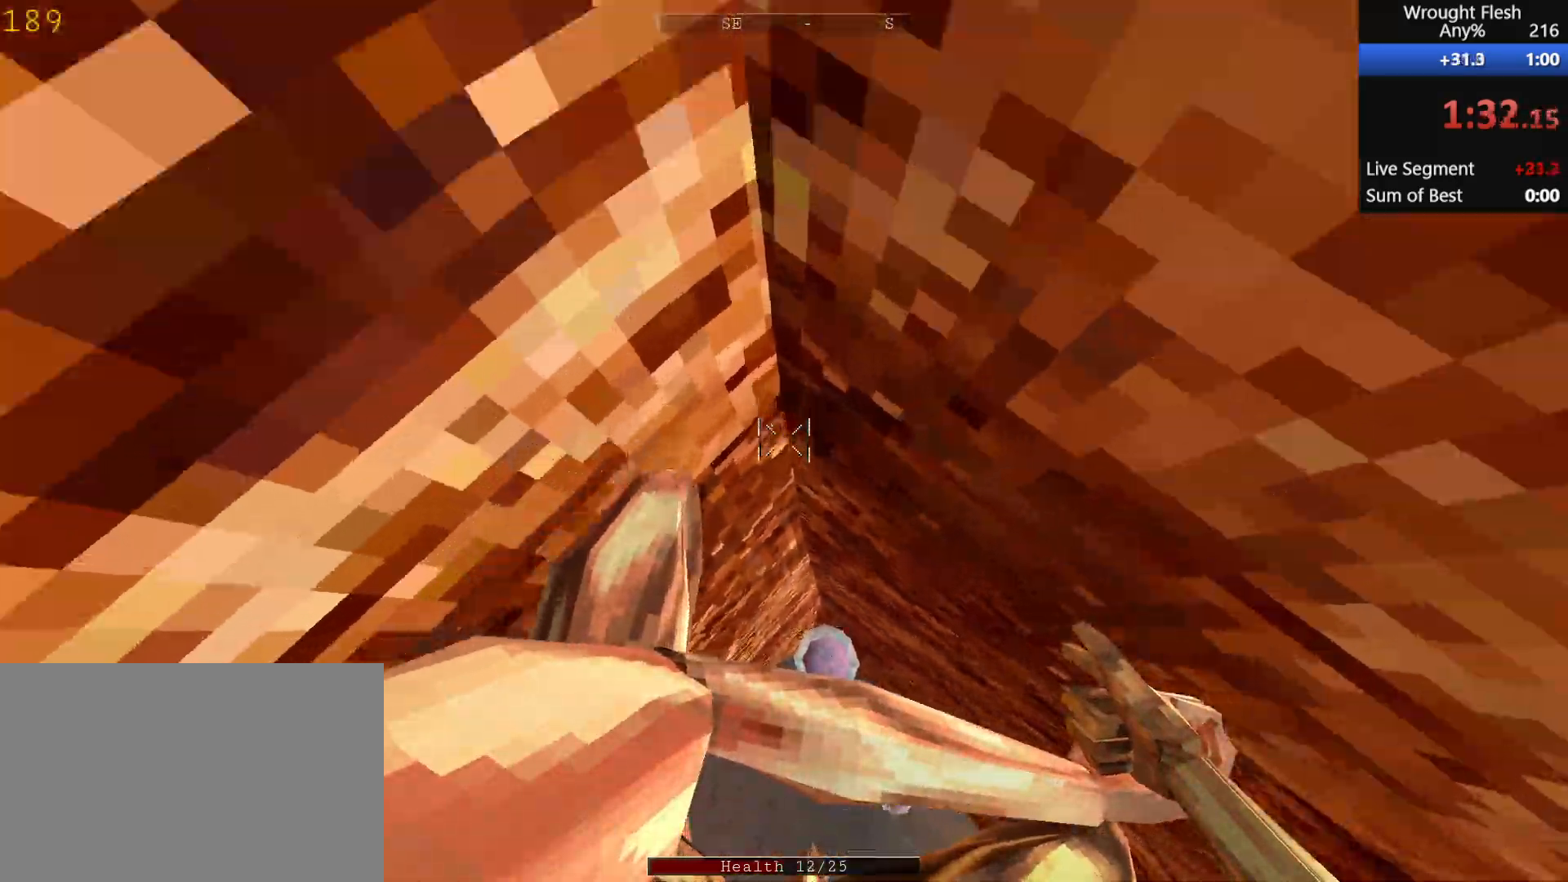
{"keys": ["w"], "mouse": [], "events": [[133, "space", "up"], [183, "space", "down"], [467, "space", "up"]]}
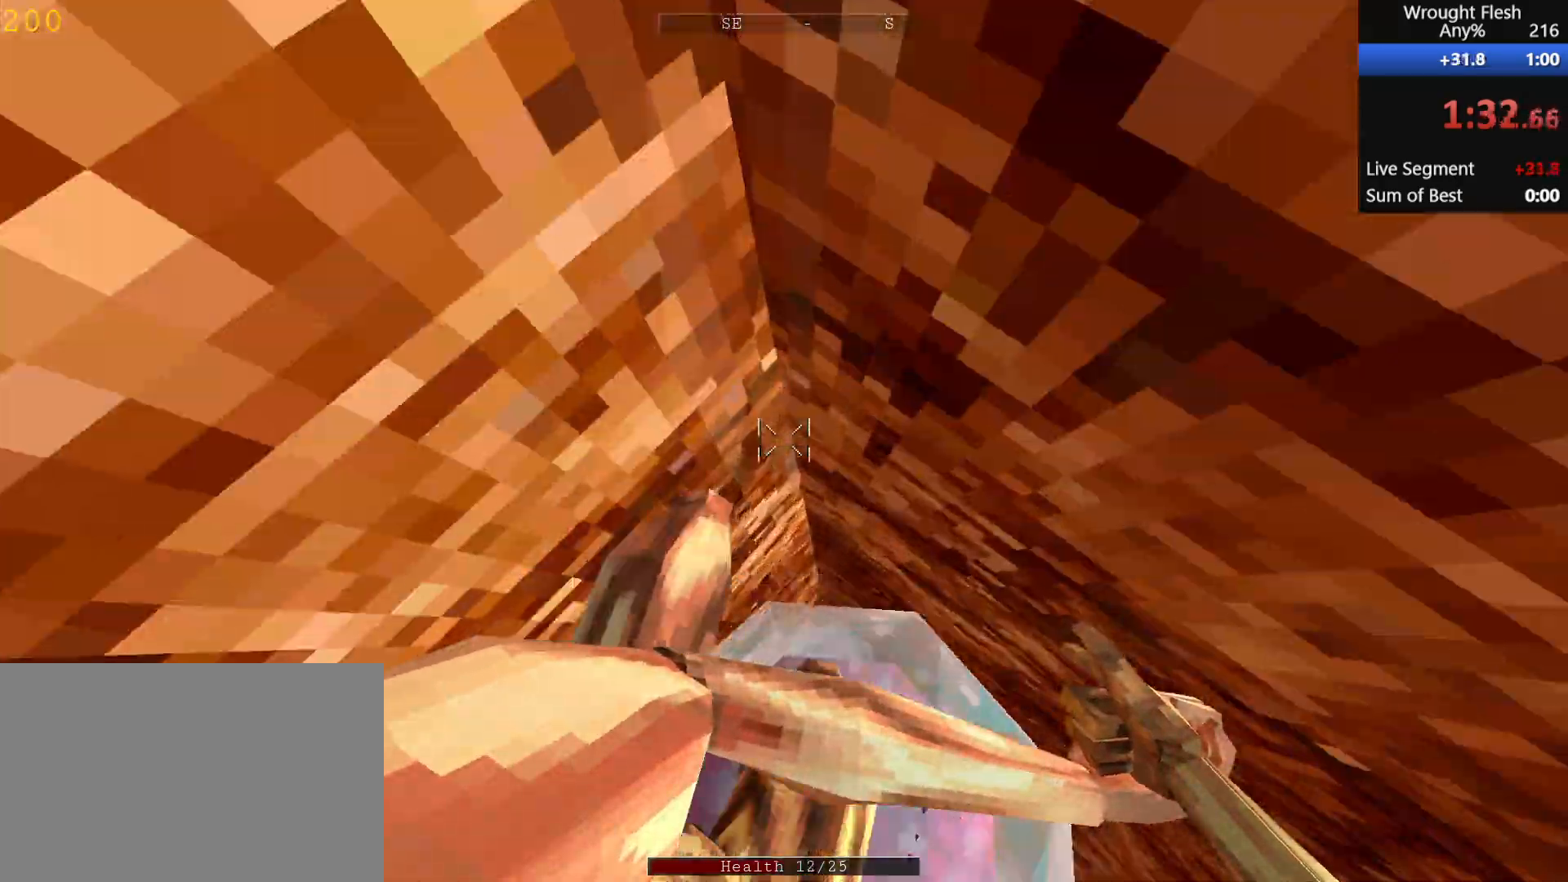
{"keys": ["w"], "mouse": [], "events": [[17, "space", "down"], [117, "space", "up"], [217, "space", "down"], [300, "space", "up"], [350, "space", "down"], [450, "space", "up"]]}
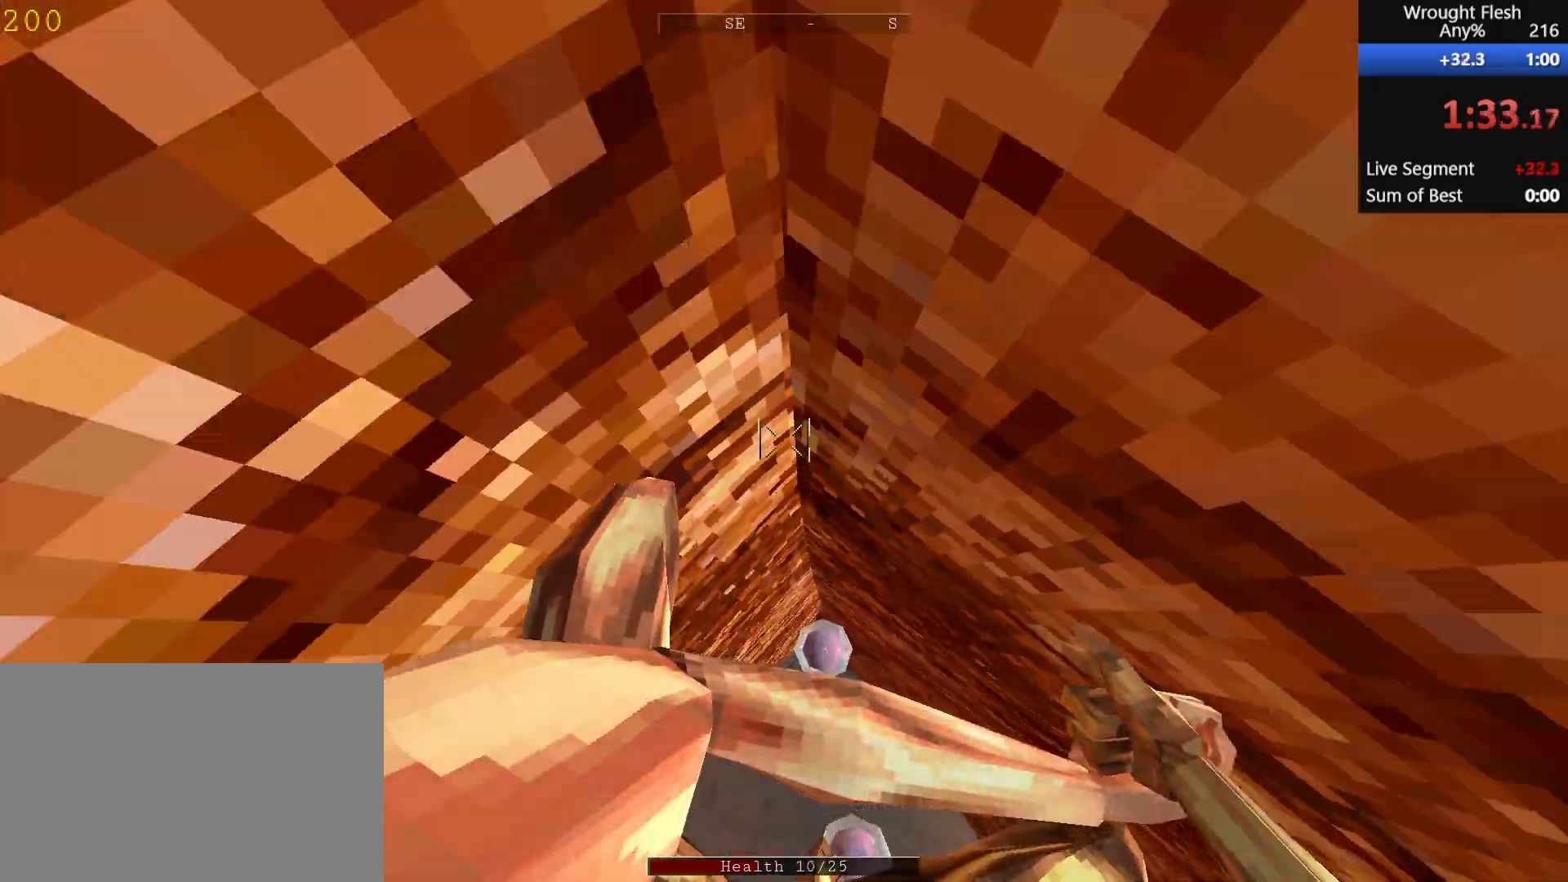
{"keys": ["w"], "mouse": [], "events": [[50, "space", "down"], [133, "space", "up"], [183, "space", "down"], [283, "space", "up"], [383, "space", "down"], [467, "space", "up"]]}
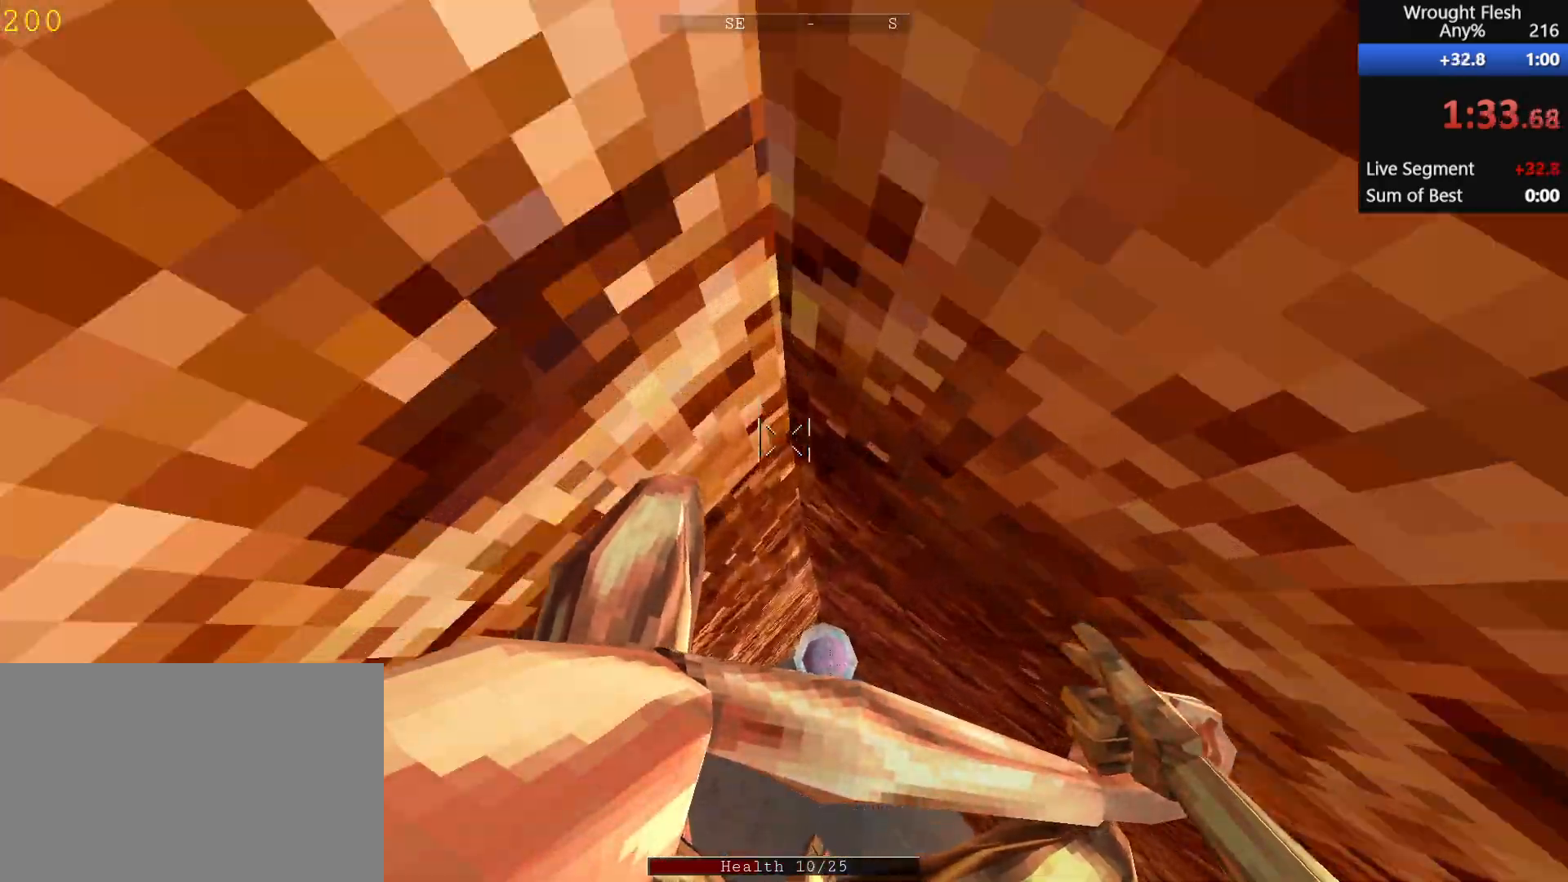
{"keys": ["w"], "mouse": [], "events": [[67, "space", "down"], [167, "space", "up"], [200, "space", "down"], [300, "space", "up"], [350, "space", "down"], [500, "space", "up"]]}
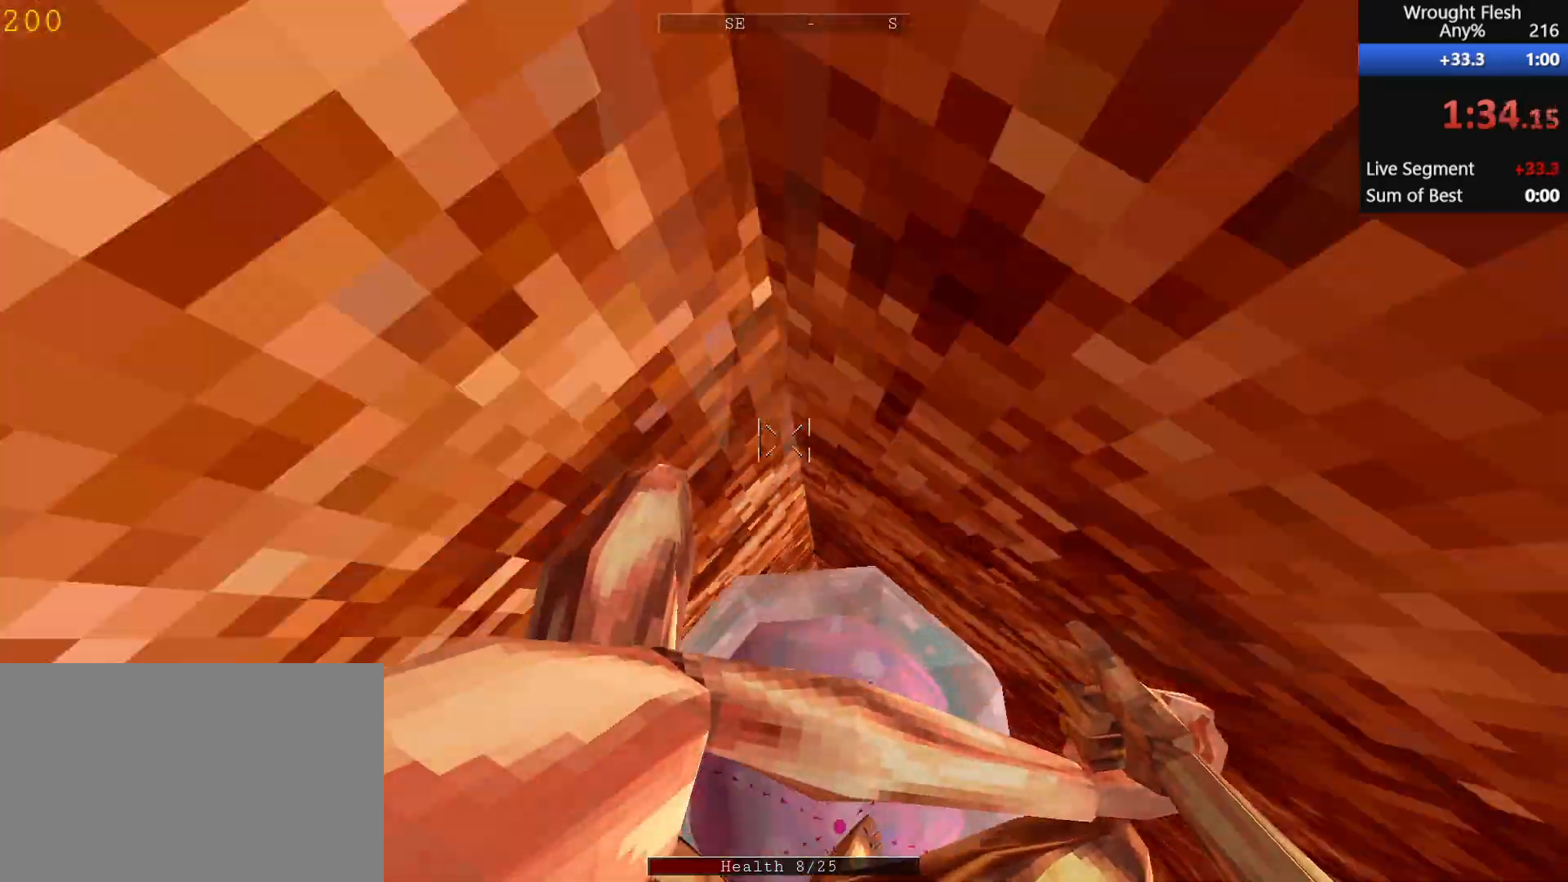
{"keys": ["space", "w"], "mouse": [], "events": [[50, "space", "down"], [150, "space", "up"], [233, "space", "down"], [333, "space", "up"], [383, "space", "down"]]}
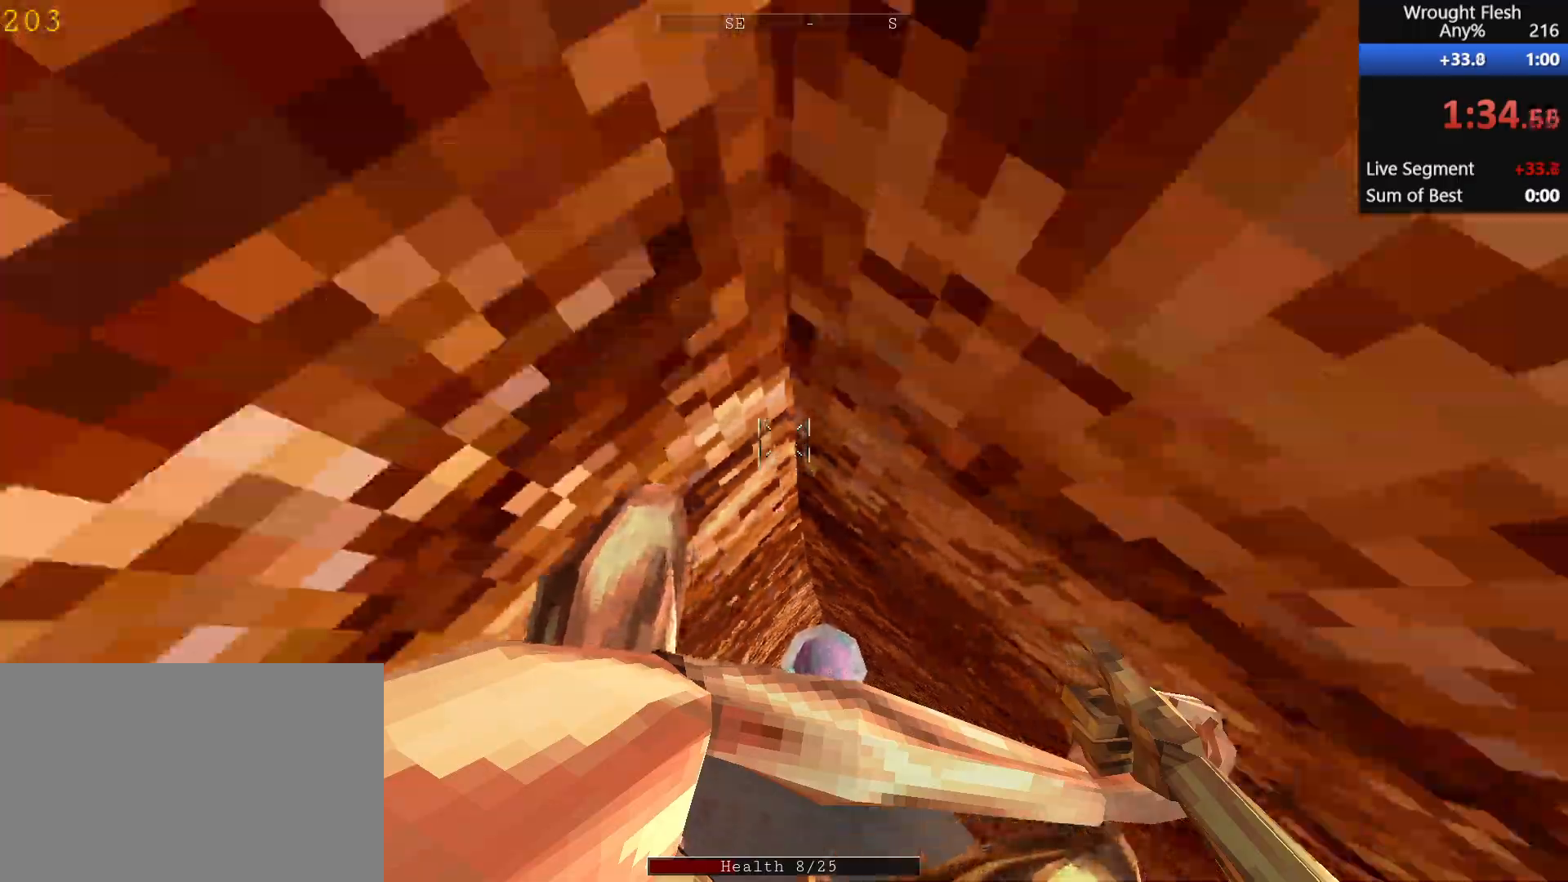
{"keys": ["w"], "mouse": [], "events": [[17, "space", "up"], [67, "space", "down"], [167, "space", "up"], [217, "space", "down"], [300, "space", "up"], [400, "space", "down"], [500, "space", "up"]]}
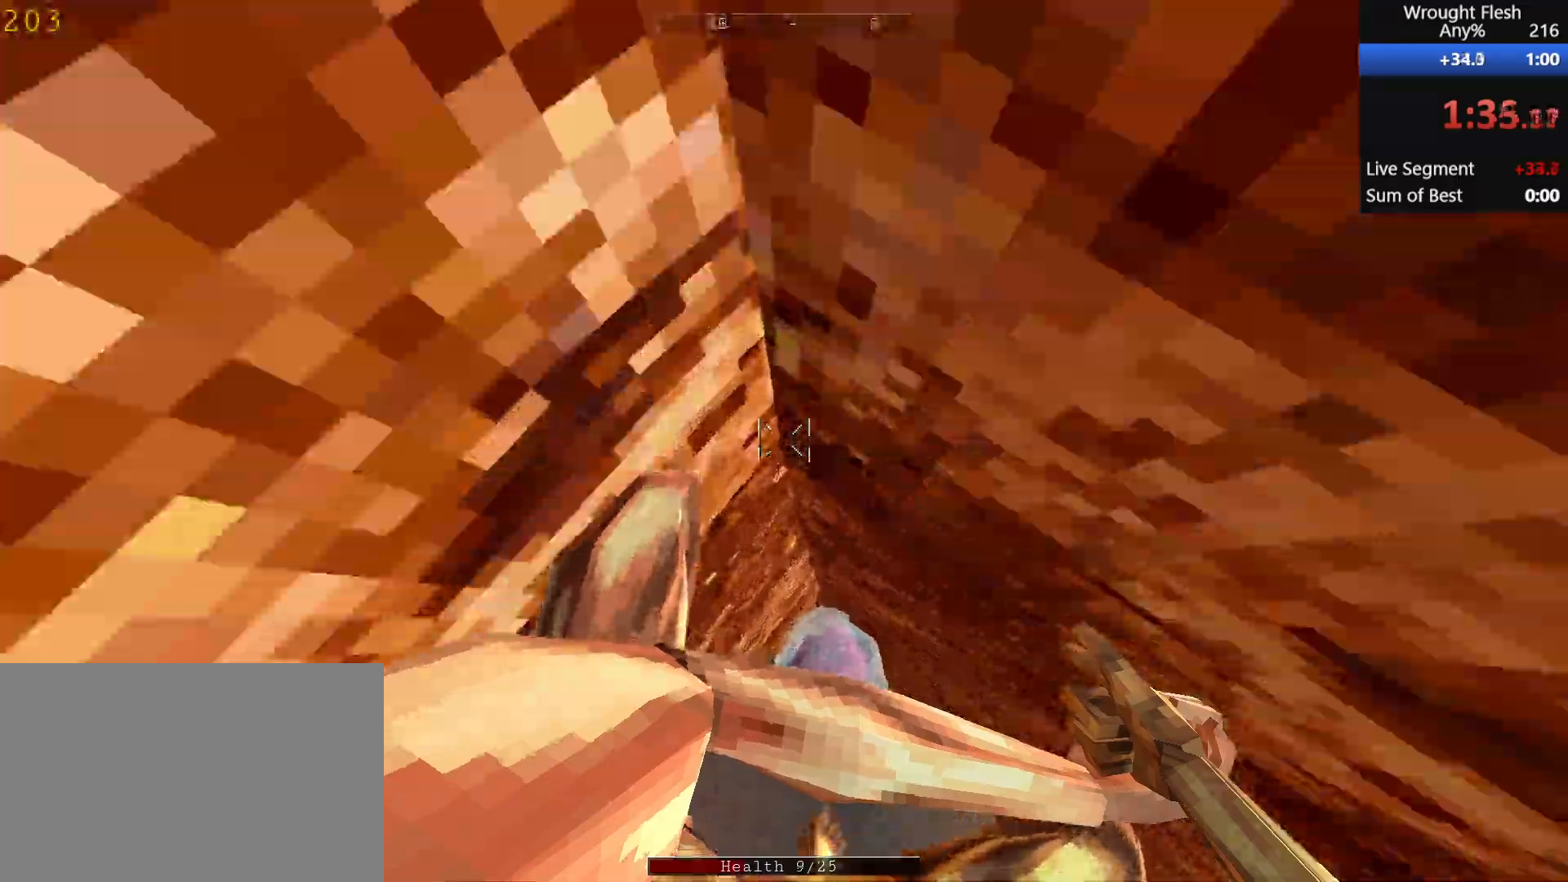
{"keys": ["space", "w"], "mouse": [], "events": [[50, "space", "down"], [183, "space", "up"], [233, "space", "down"], [333, "space", "up"], [433, "space", "down"]]}
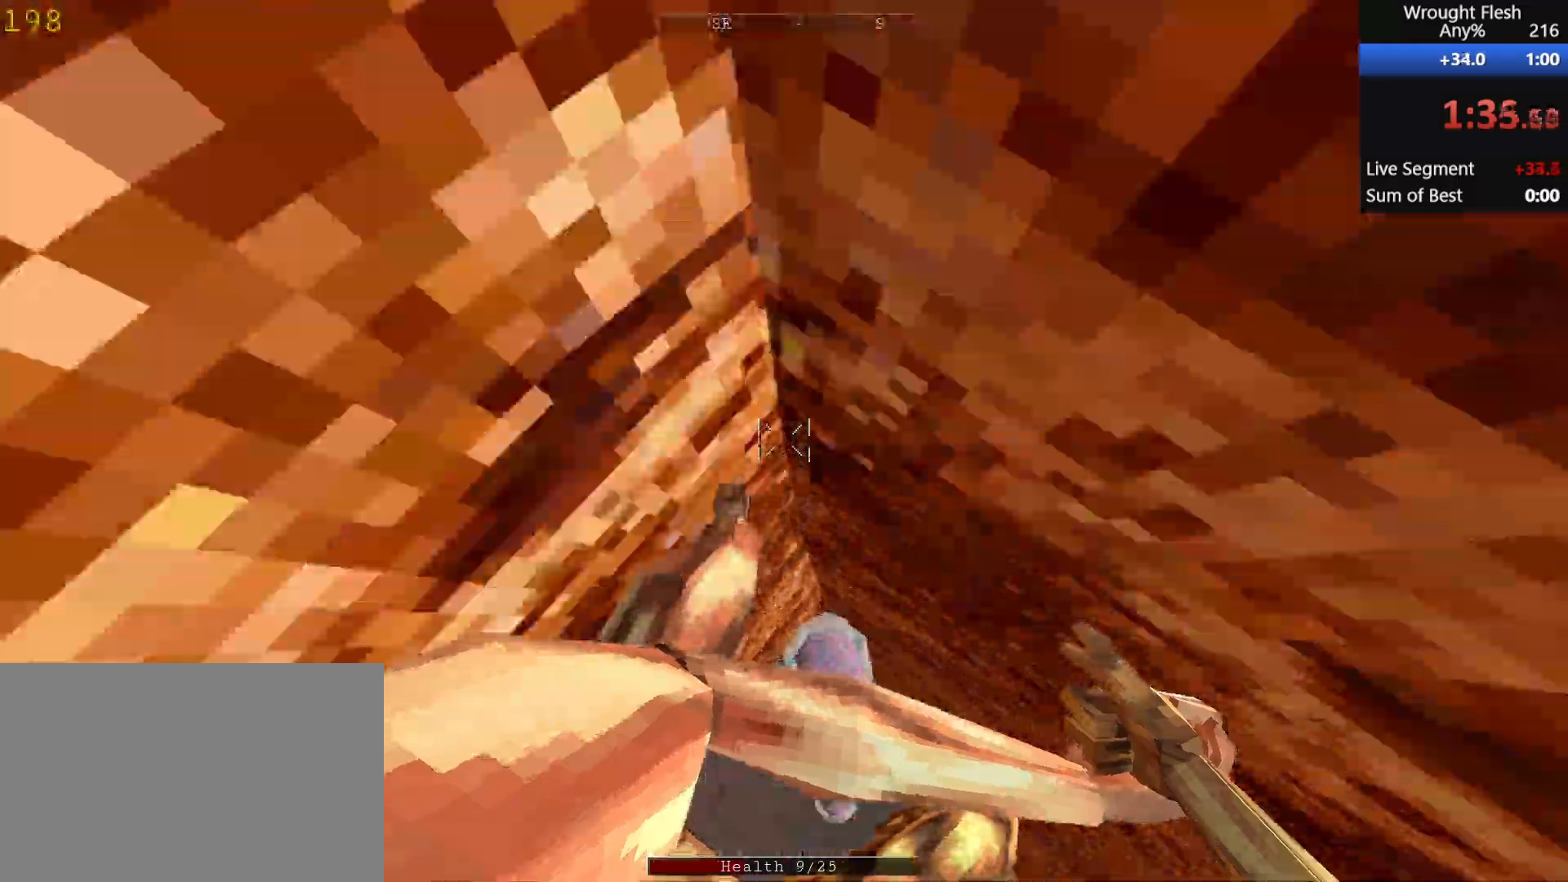
{"keys": ["w"], "mouse": [], "events": [[17, "space", "up"], [67, "space", "down"], [217, "space", "up"], [267, "space", "down"], [400, "space", "up"]]}
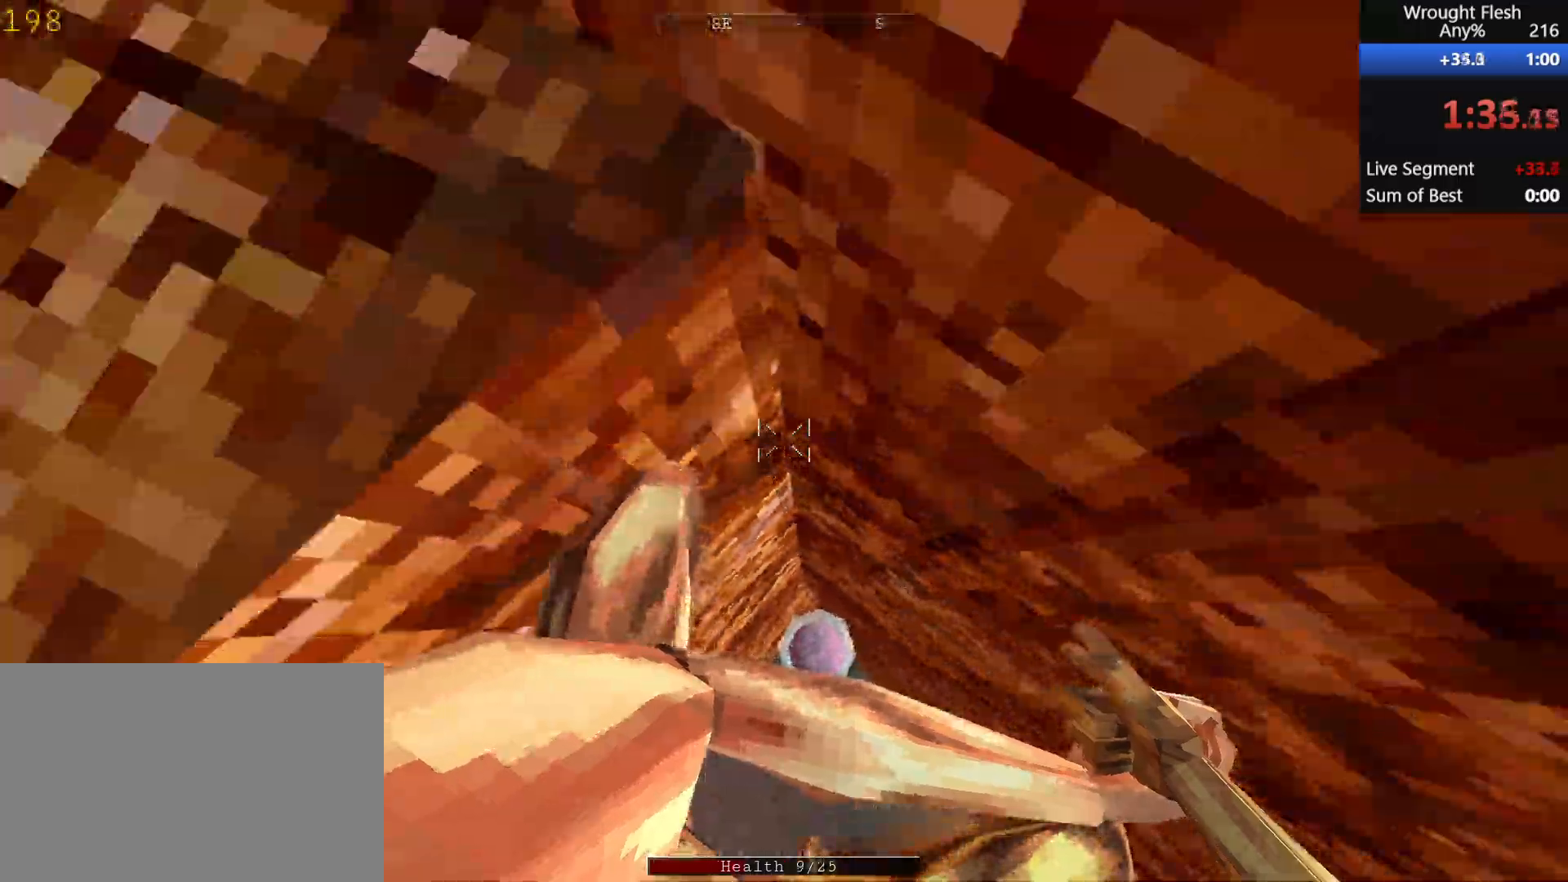
{"keys": ["w"], "mouse": [], "events": [[117, "space", "down"], [167, "space", "up"], [283, "space", "down"], [317, "space", "up"], [417, "space", "down"], [467, "space", "up"]]}
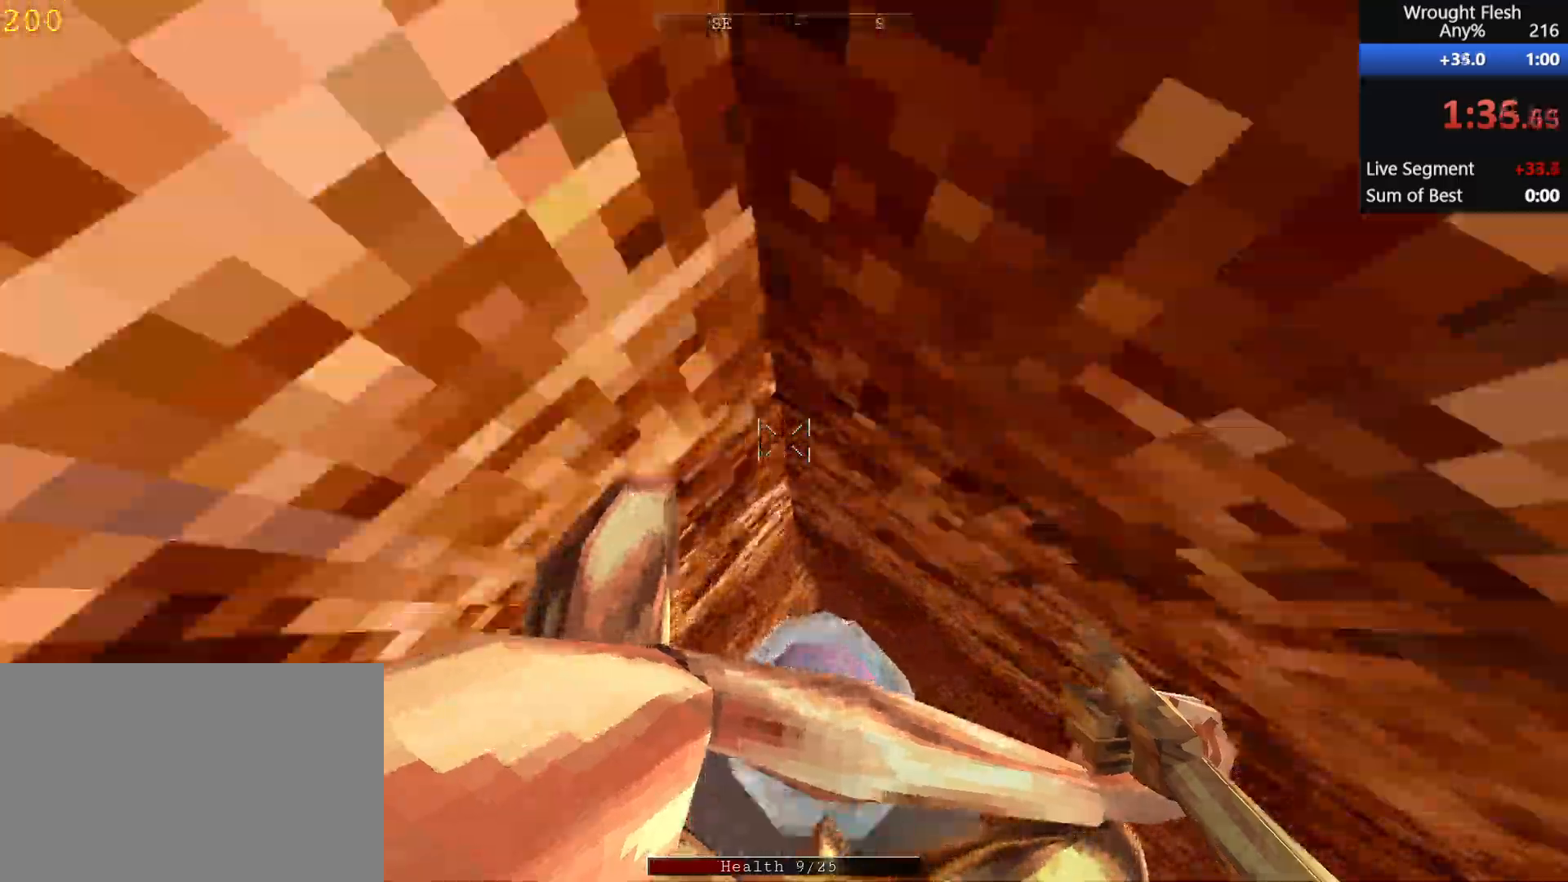
{"keys": ["w"], "mouse": [], "events": [[17, "space", "down"], [100, "space", "up"], [150, "space", "down"], [250, "space", "up"], [283, "space", "down"], [383, "space", "up"], [433, "space", "down"], [483, "space", "up"]]}
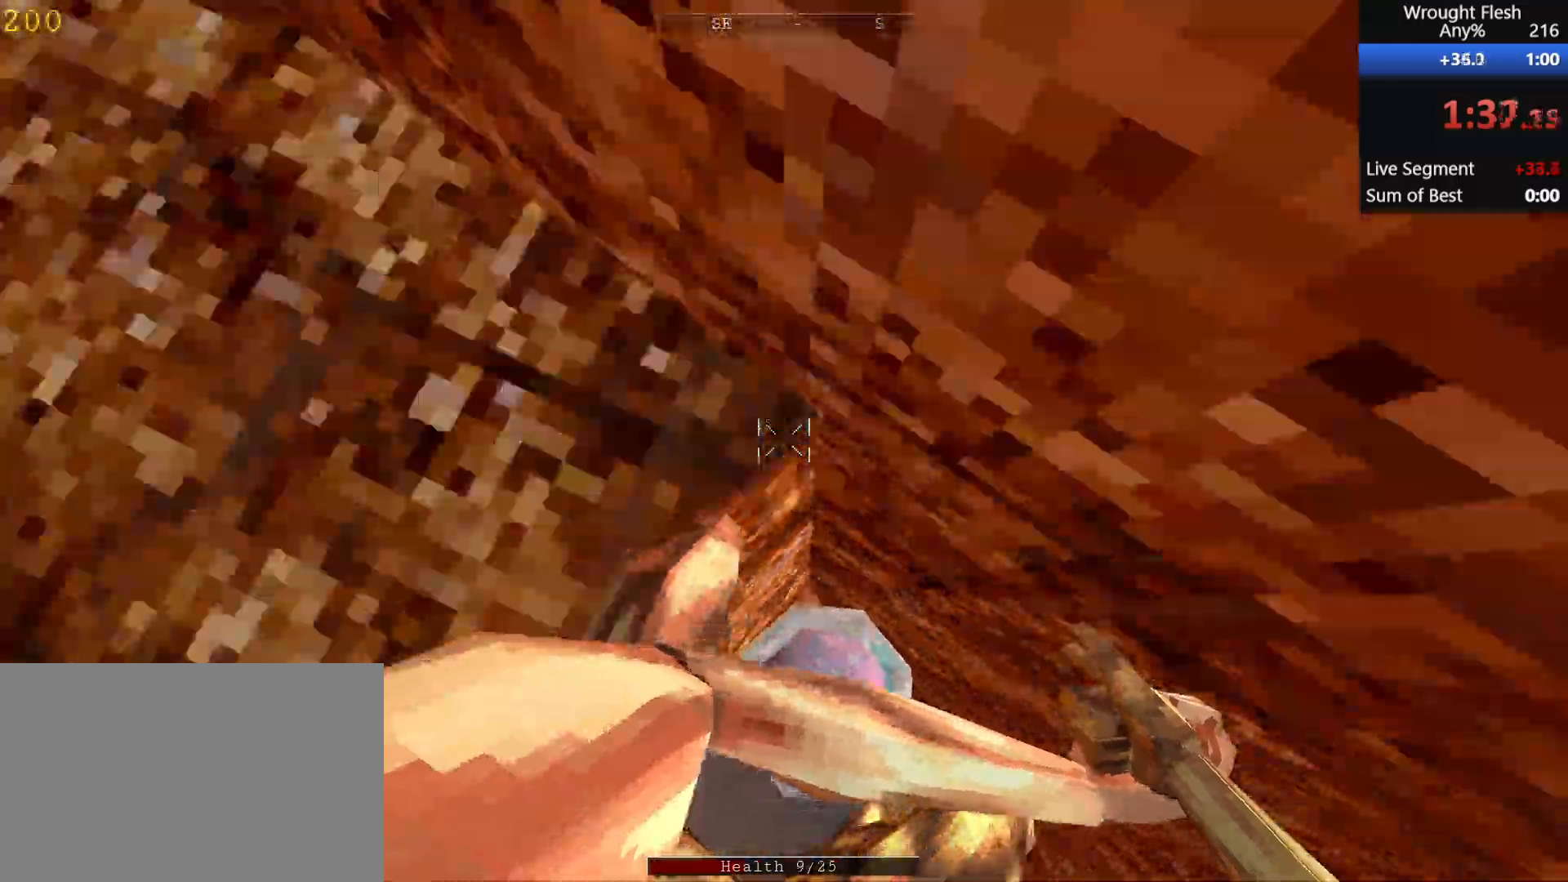
{"keys": ["w"], "mouse": [], "events": [[83, "space", "down"], [167, "space", "up"], [217, "space", "down"], [317, "d", "down"], [417, "space", "up"], [500, "d", "up"]]}
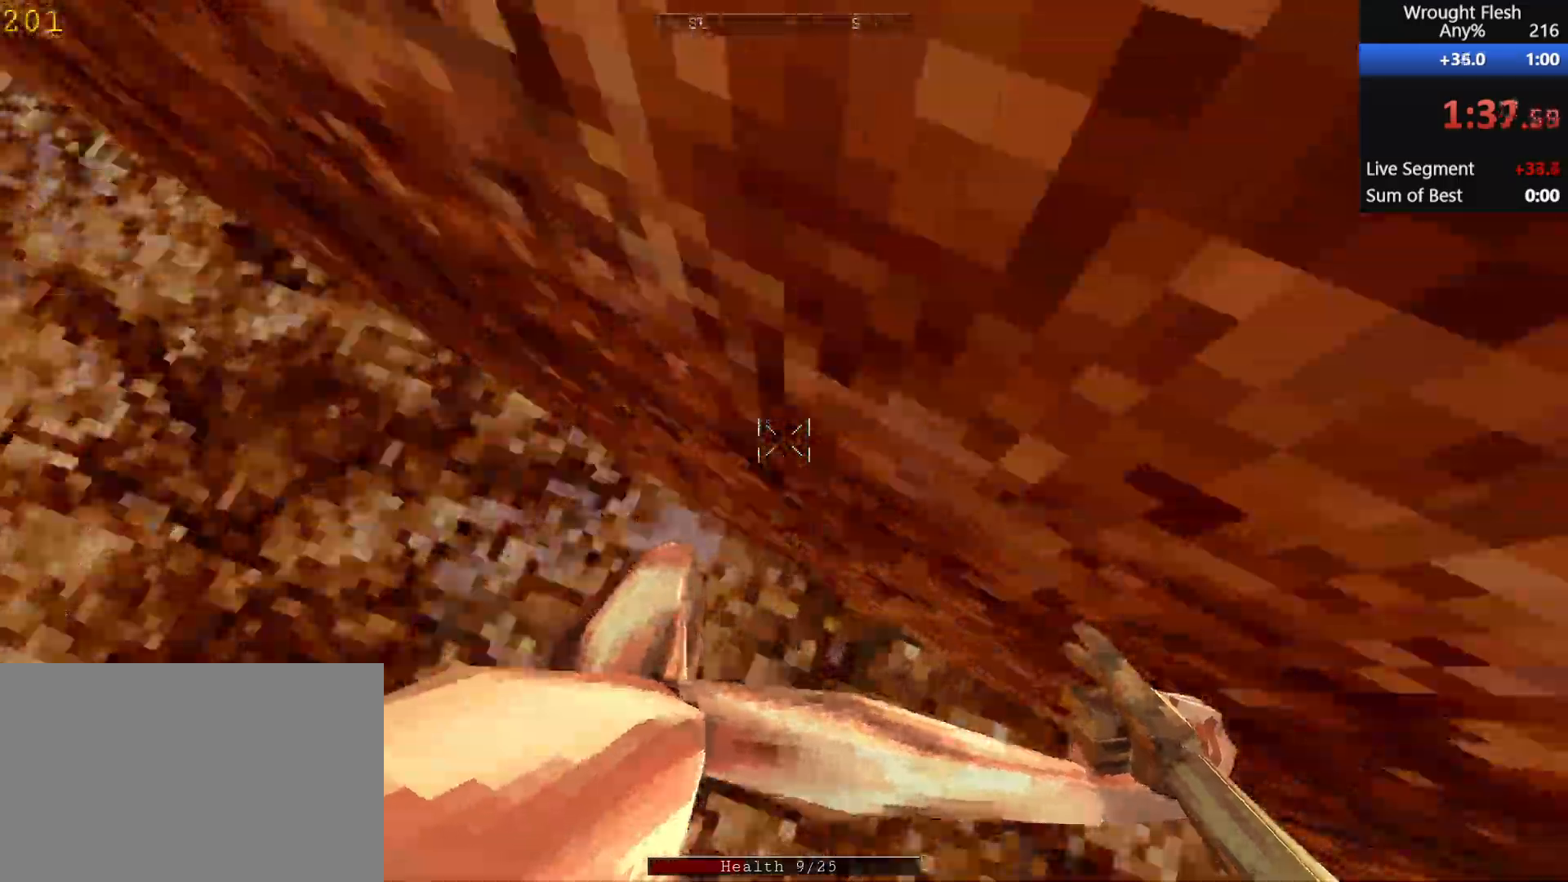
{"keys": ["space", "w"], "mouse": [], "events": [[50, "space", "down"], [150, "space", "up"], [200, "space", "down"], [333, "space", "up"], [383, "space", "down"]]}
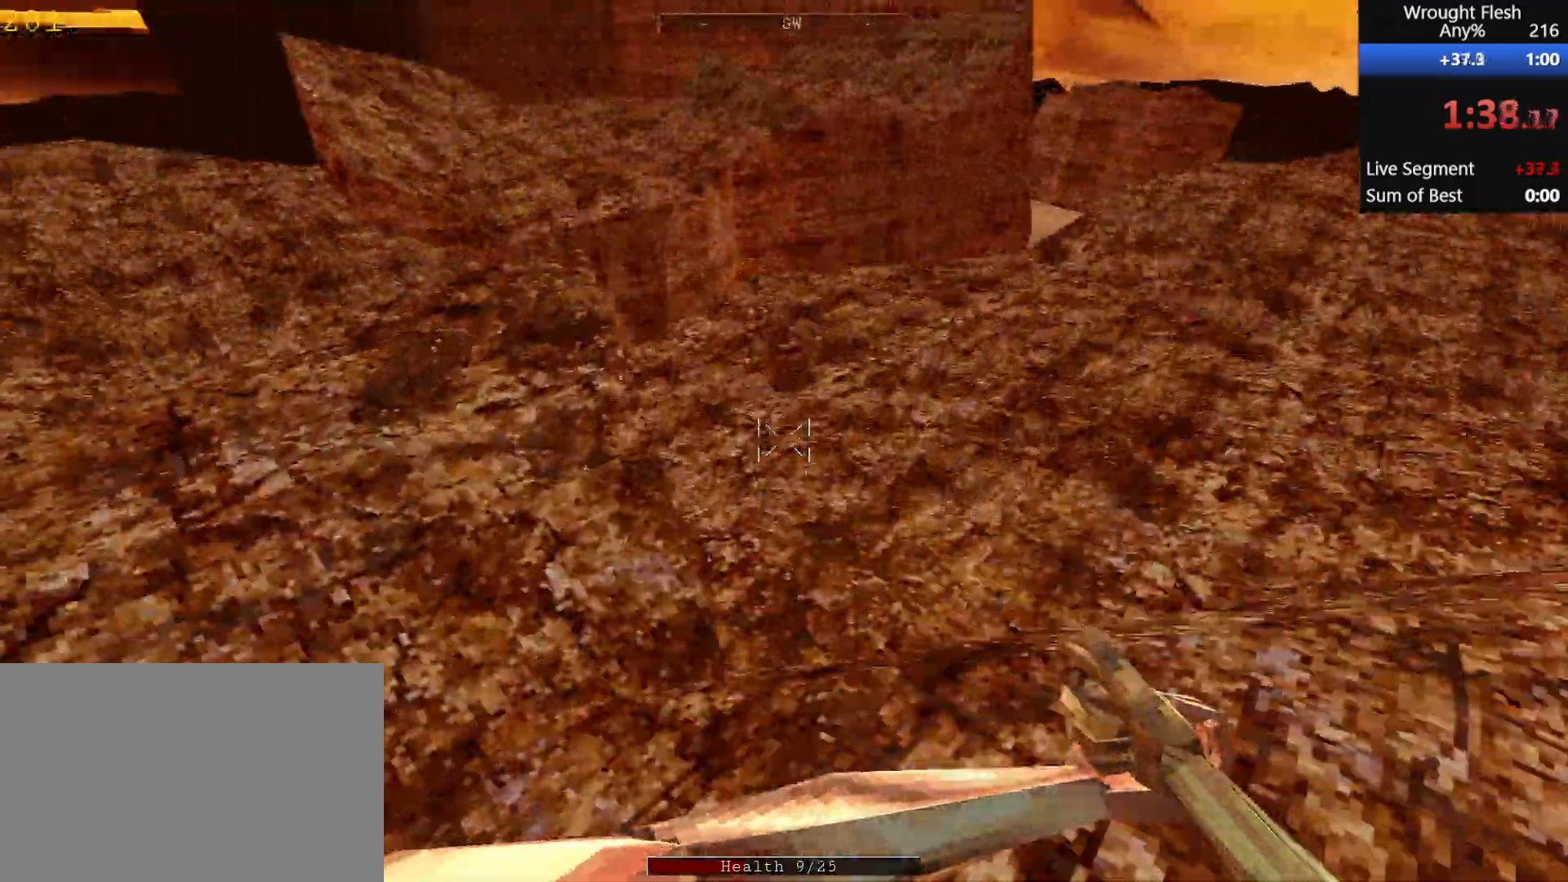
{"keys": ["shift", "w"], "mouse": [], "events": [[33, "space", "up"], [83, "shift", "down"]]}
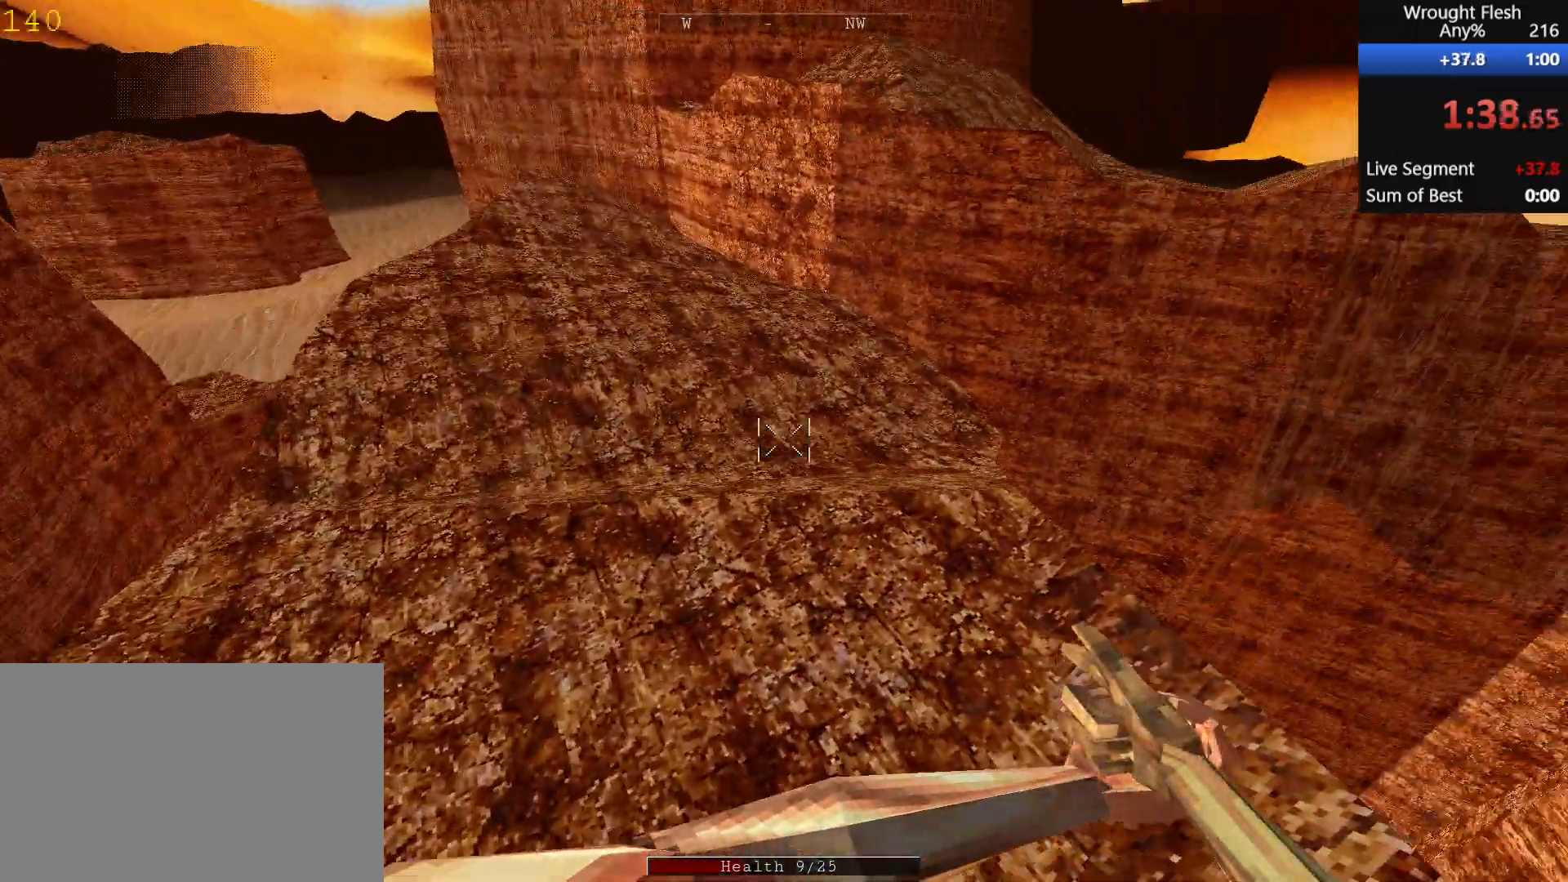
{"keys": ["shift", "w"], "mouse": [], "events": []}
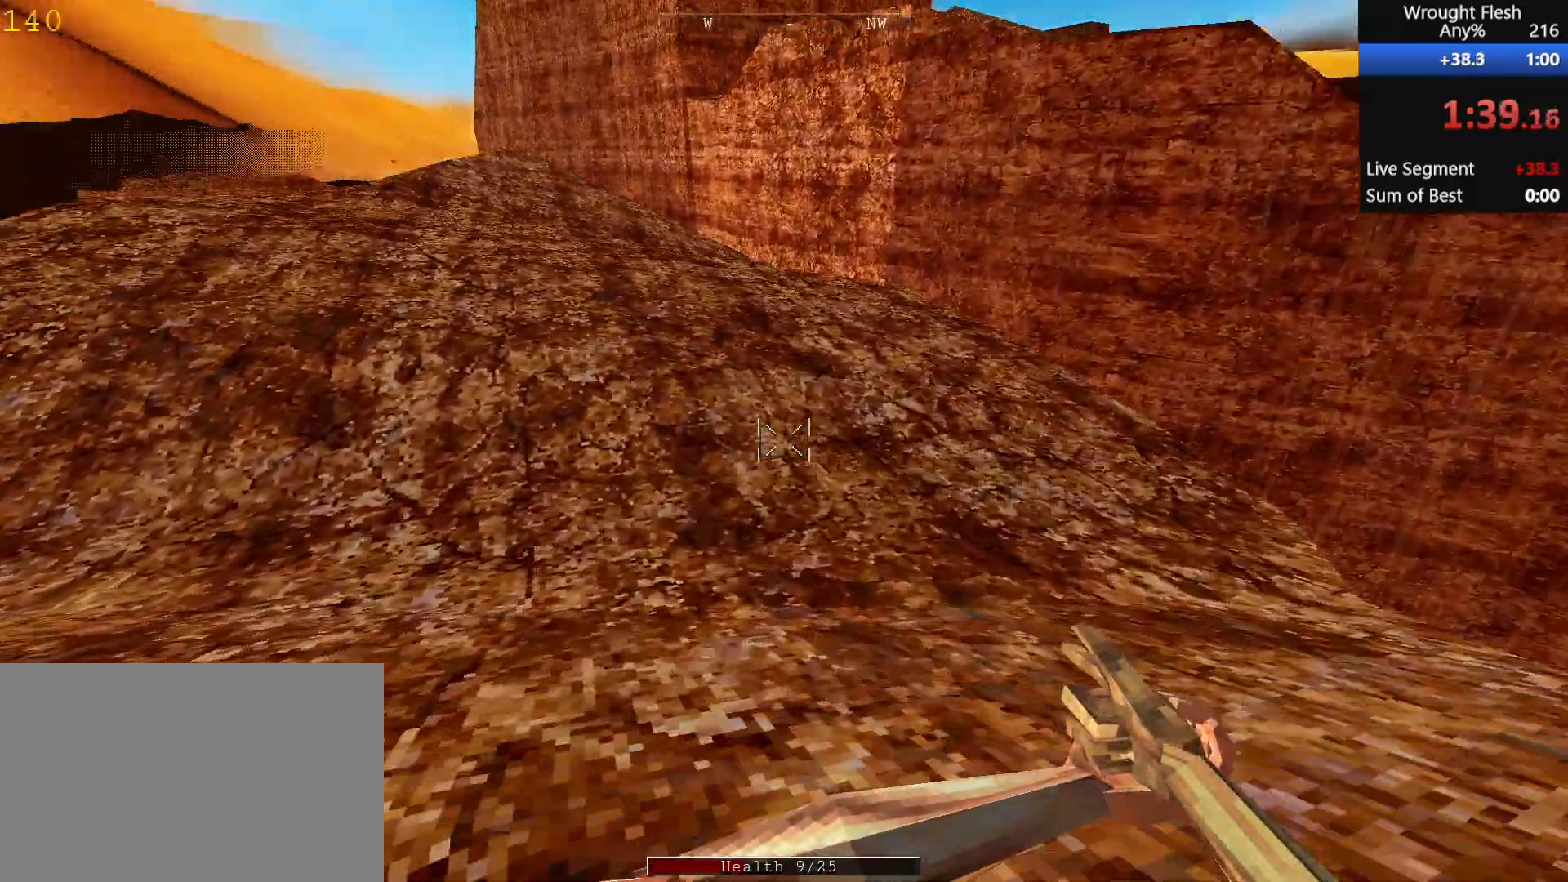
{"keys": ["shift", "w"], "mouse": [], "events": []}
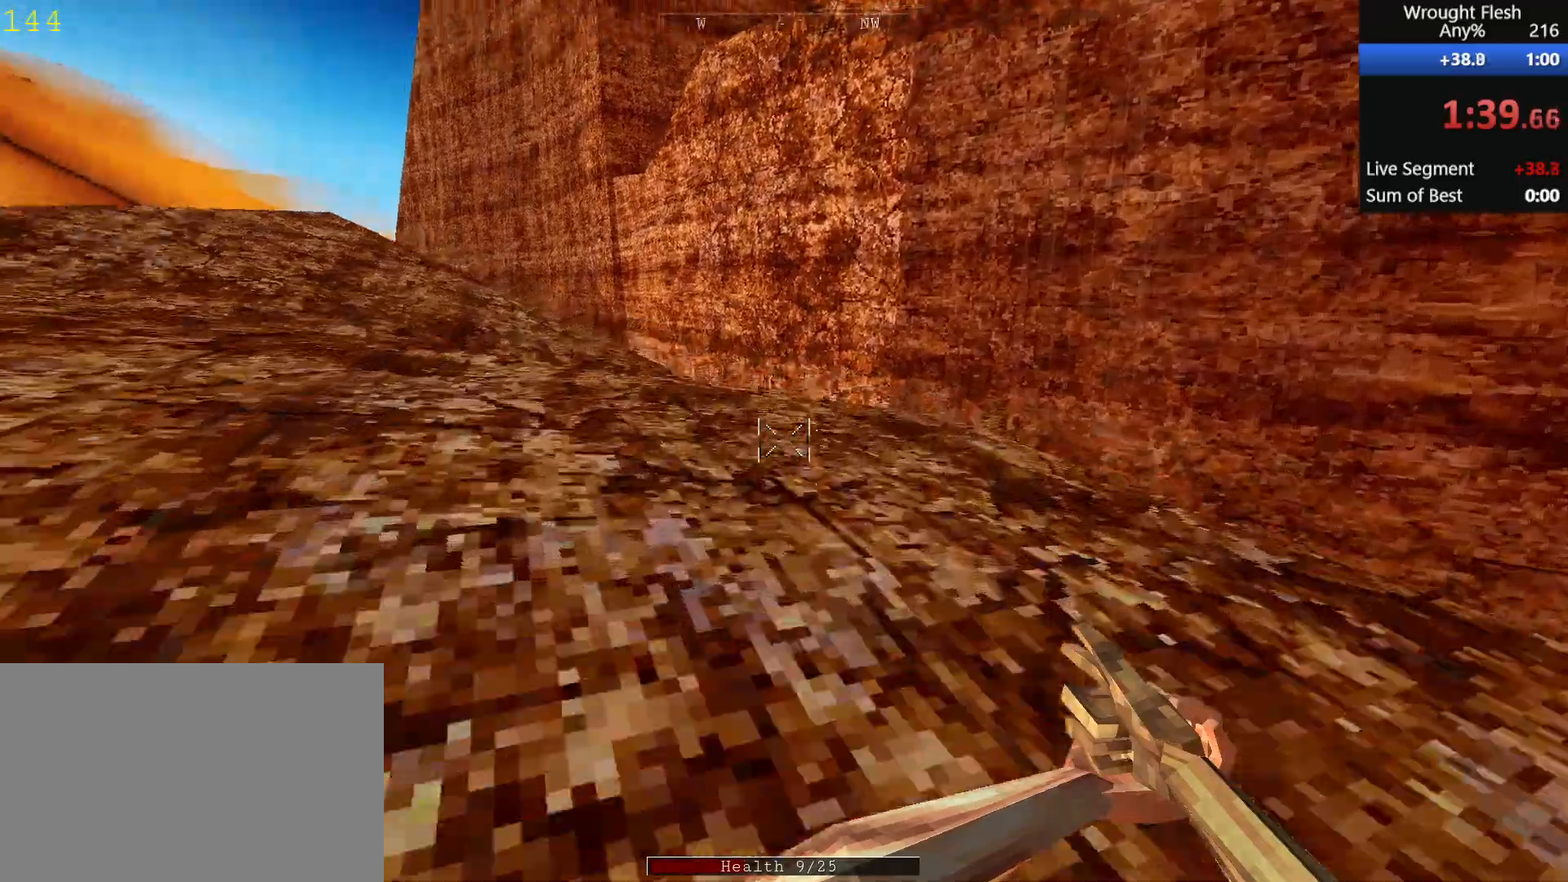
{"keys": ["w"], "mouse": [], "events": [[233, "shift", "up"], [233, "space", "down"], [333, "space", "up"]]}
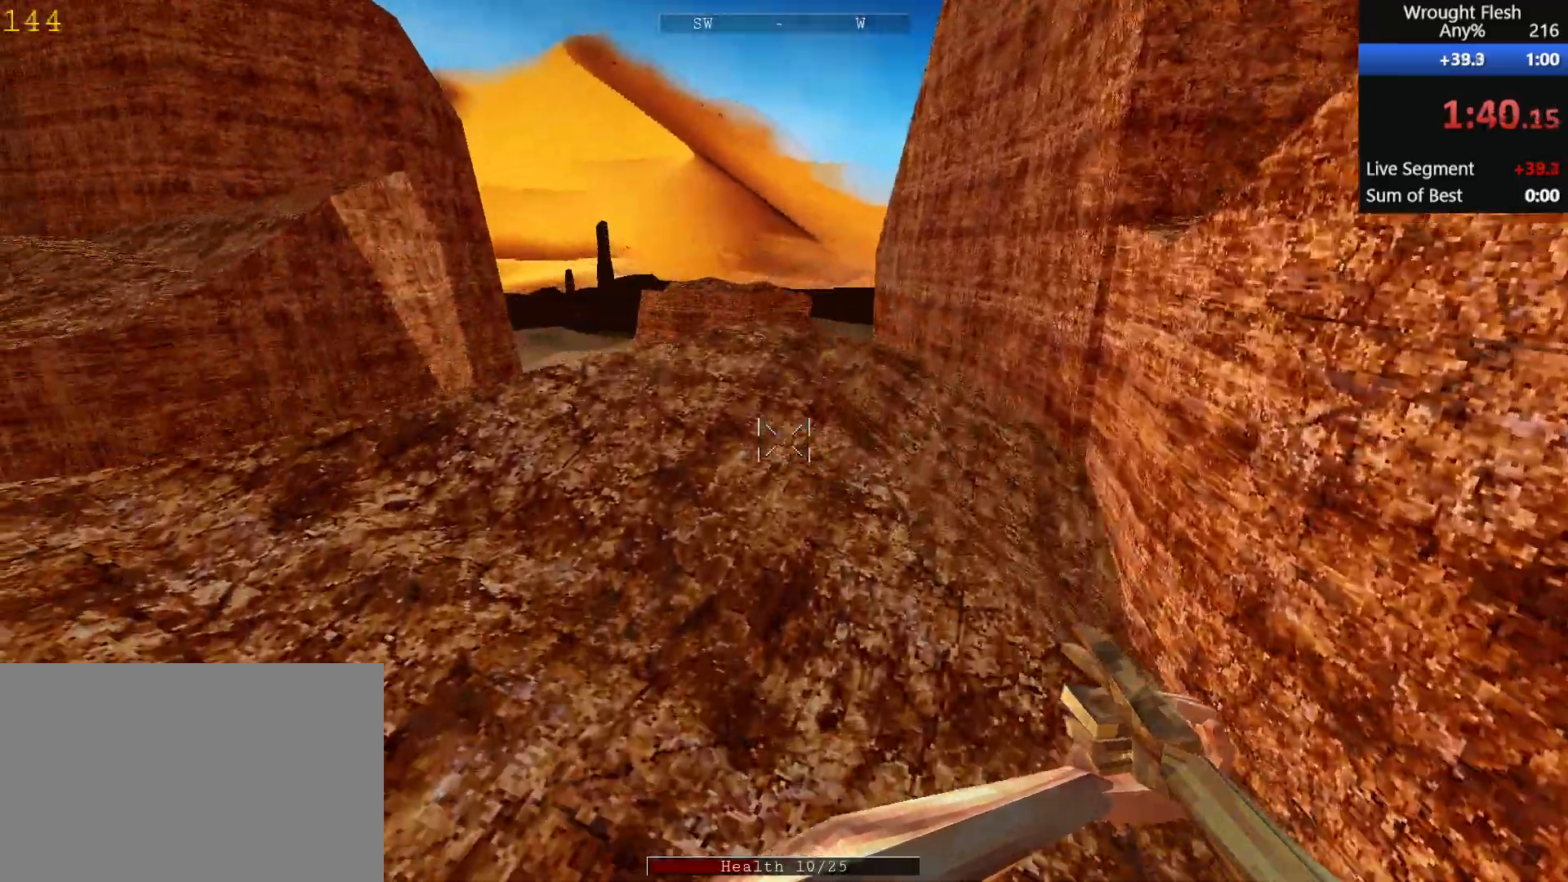
{"keys": ["shift", "w"], "mouse": [], "events": [[67, "shift", "down"]]}
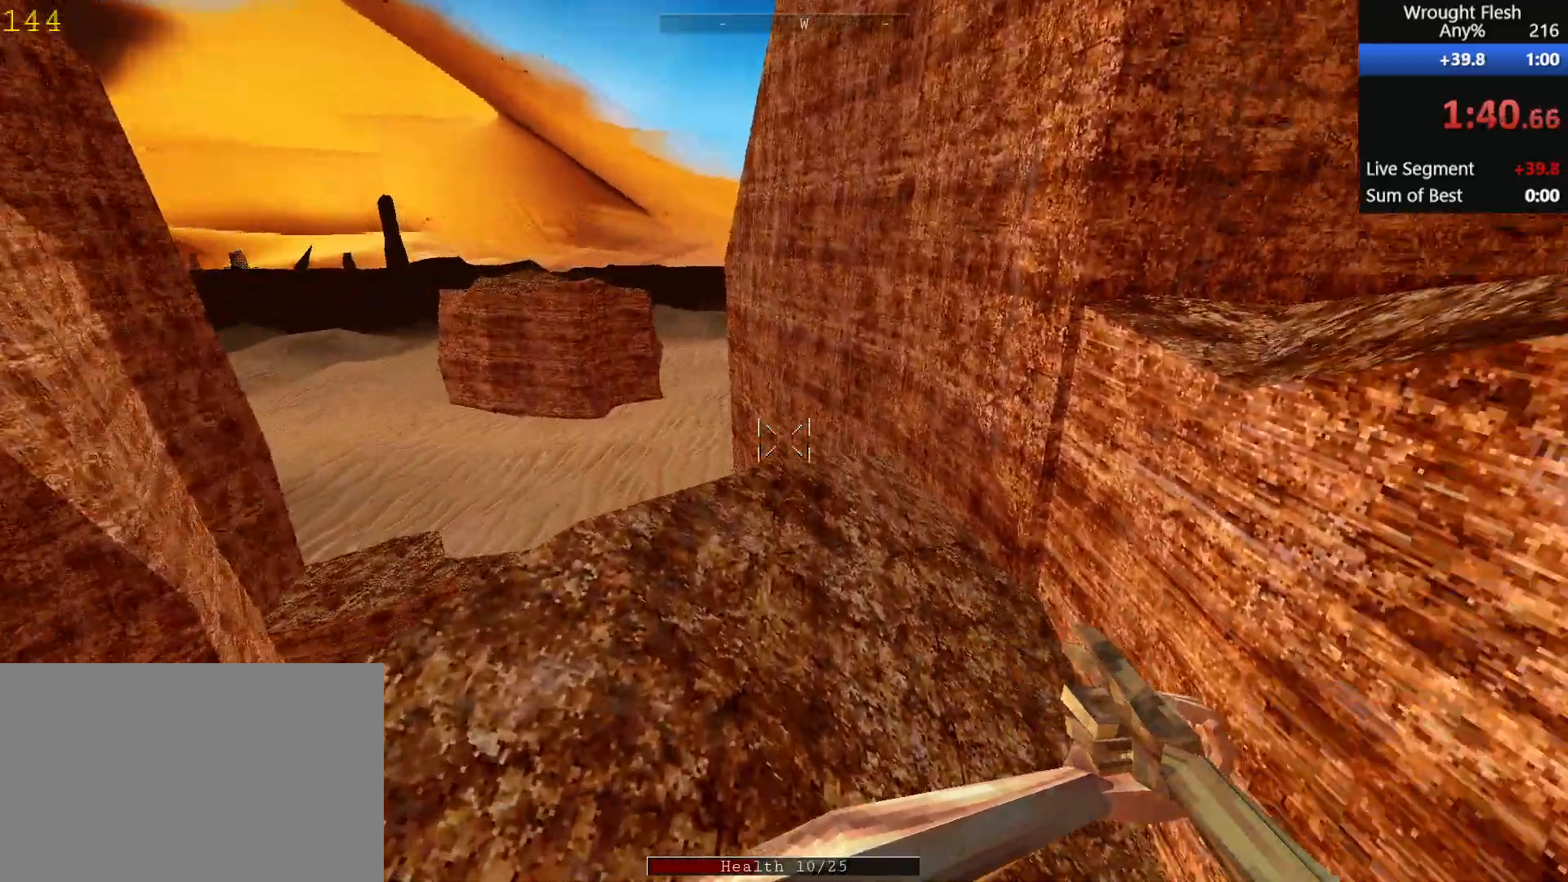
{"keys": ["shift", "w"], "mouse": [], "events": []}
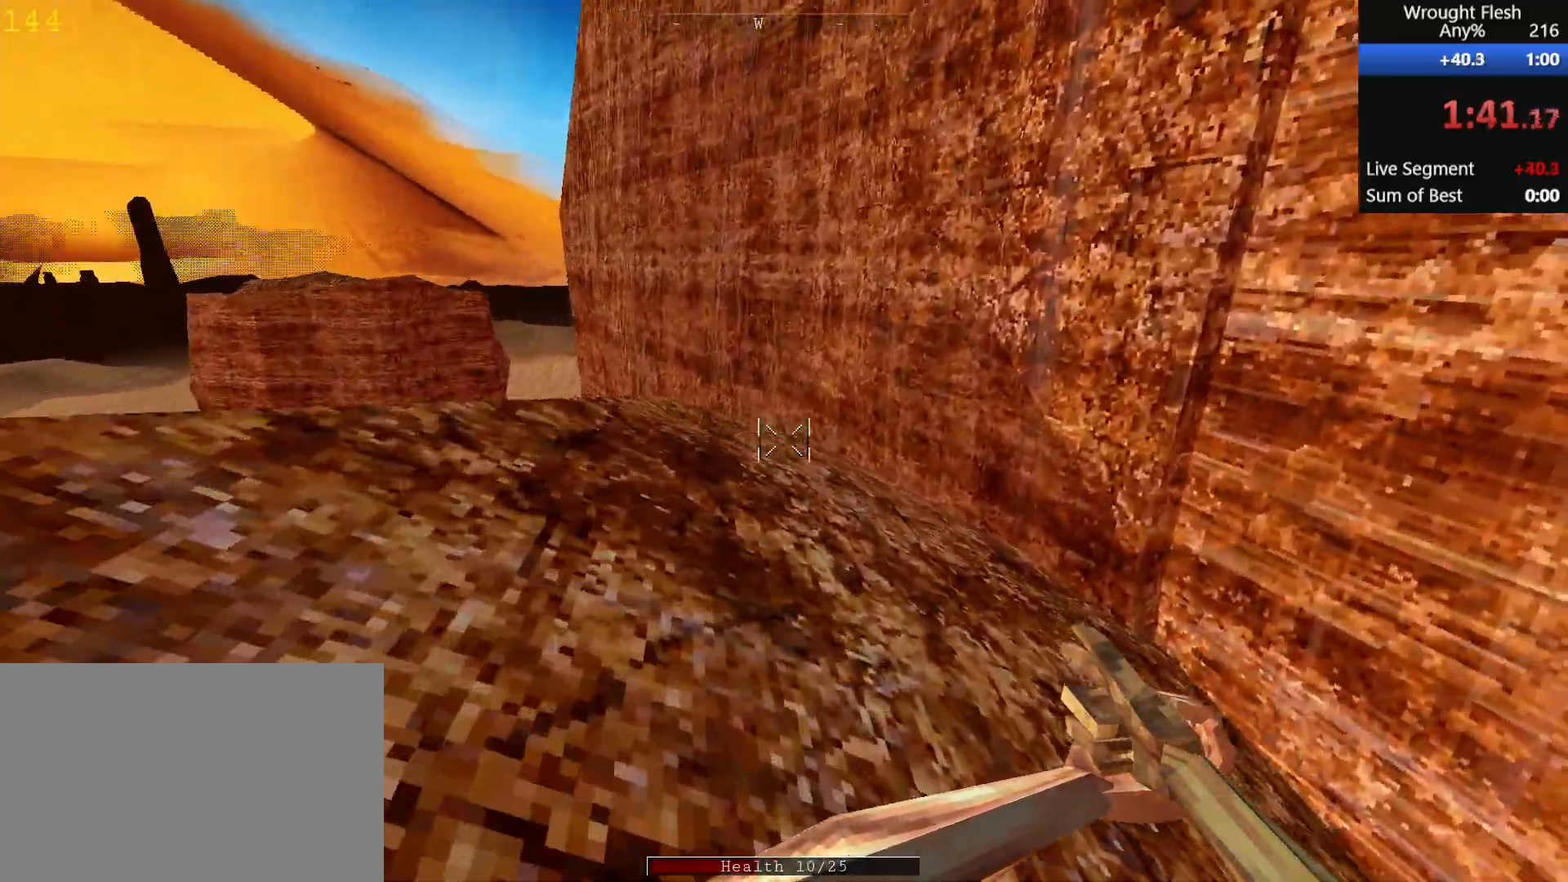
{"keys": ["shift", "w"], "mouse": [], "events": []}
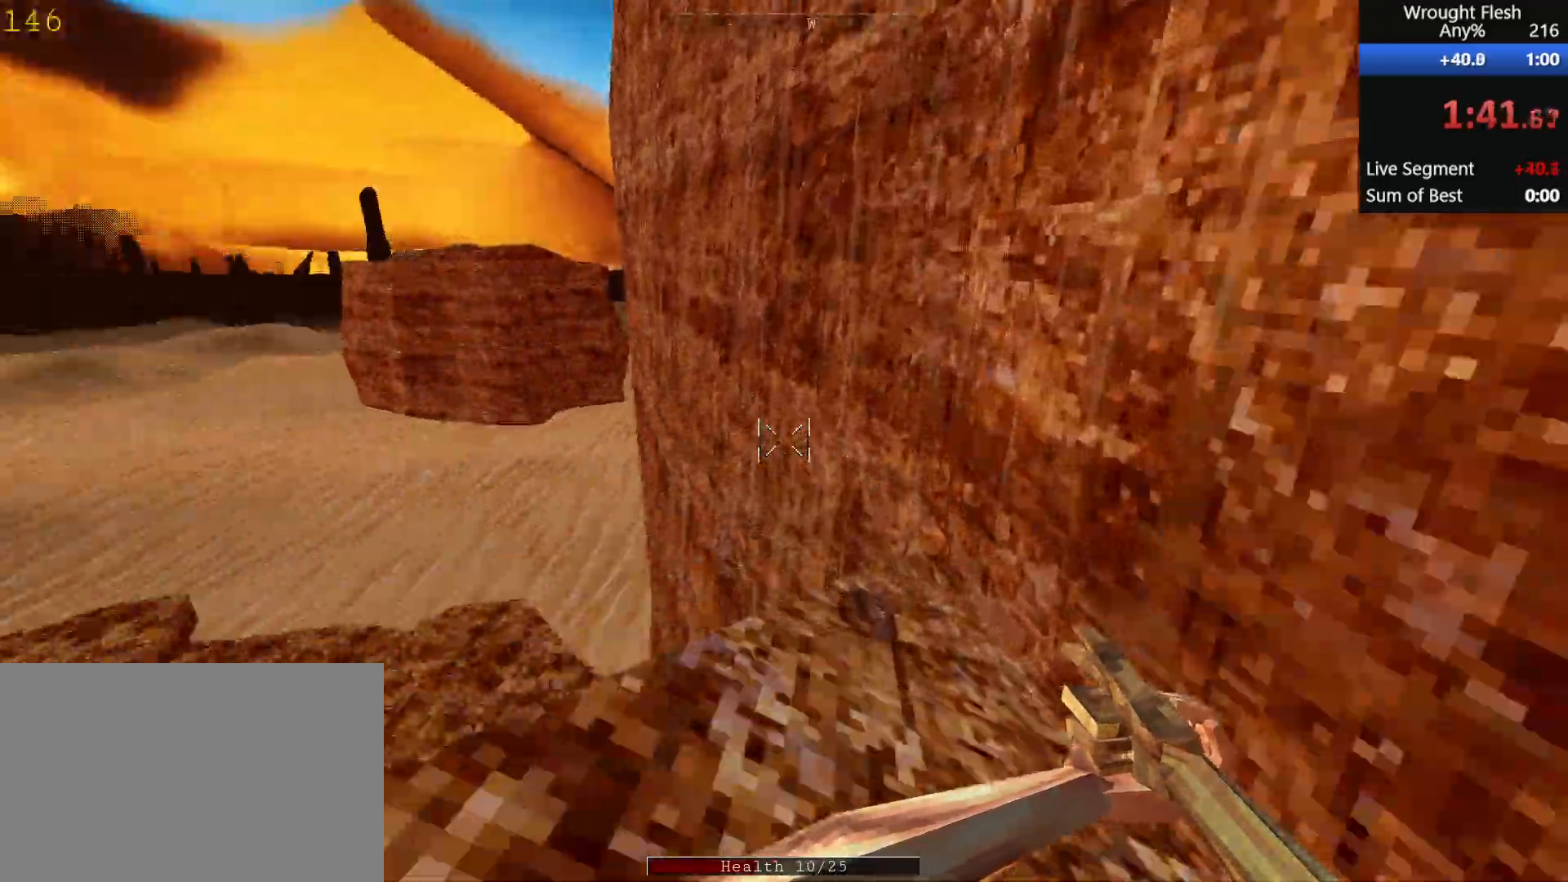
{"keys": ["w"], "mouse": [], "events": [[133, "space", "down"], [217, "shift", "up"], [317, "space", "up"]]}
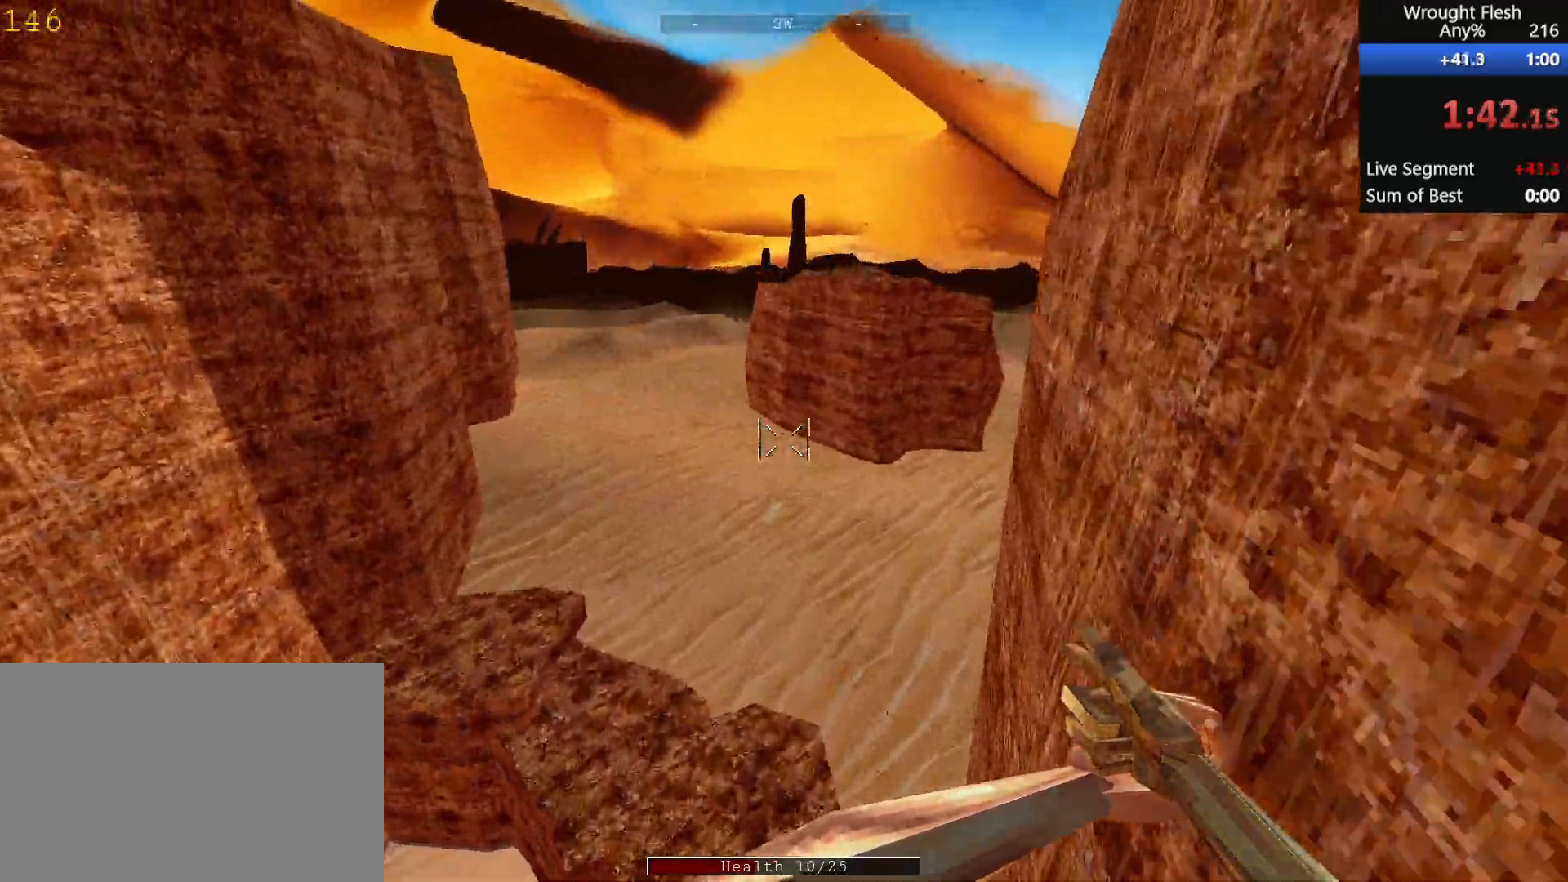
{"keys": ["shift", "w"], "mouse": [], "events": [[250, "shift", "down"]]}
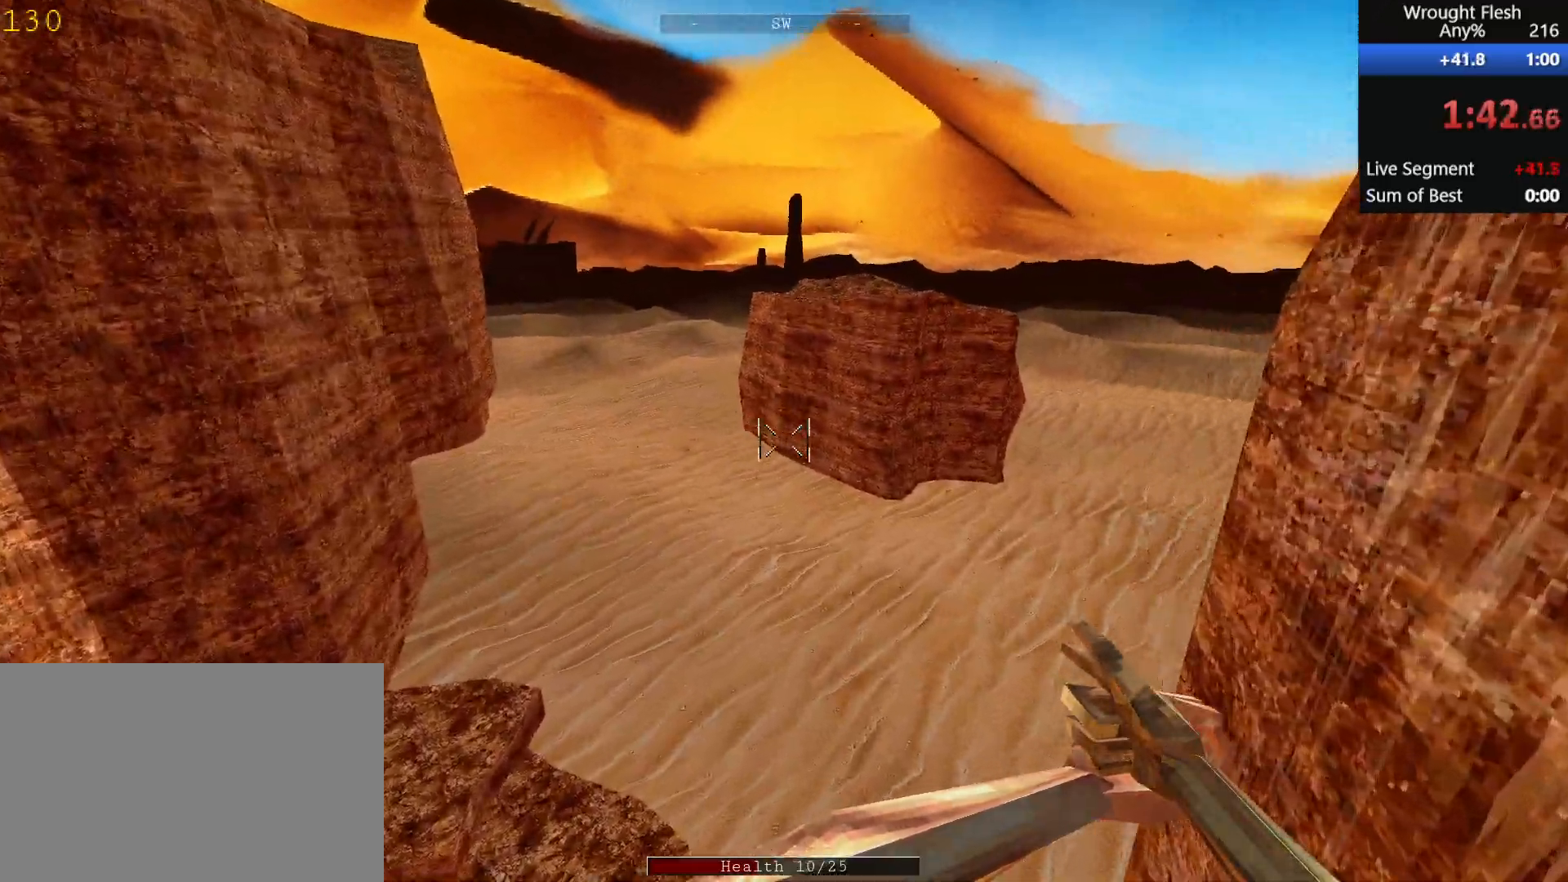
{"keys": ["shift", "w"], "mouse": [], "events": []}